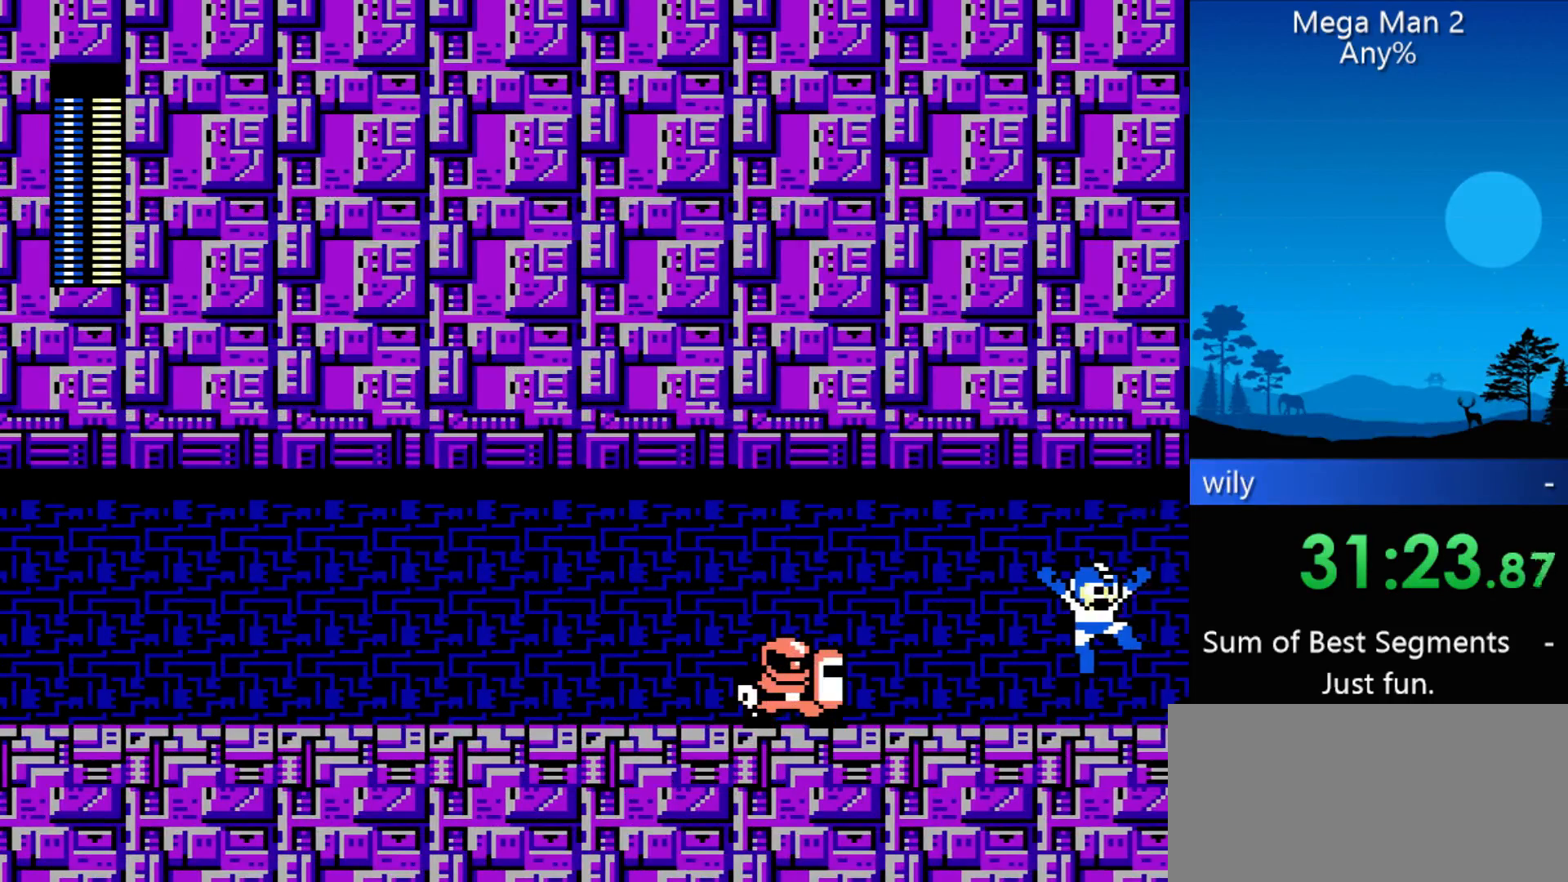
Gameplay with a controller (Nintendo layout); each line is a JSON object with the inputs held at the frame after it. "events" lists button and stick changes between this image and that frame as [ms after this image, input, new state], when the widget could be followed in between. Not read: L3 R3 X Y other_buttons.
{"buttons": [], "events": []}
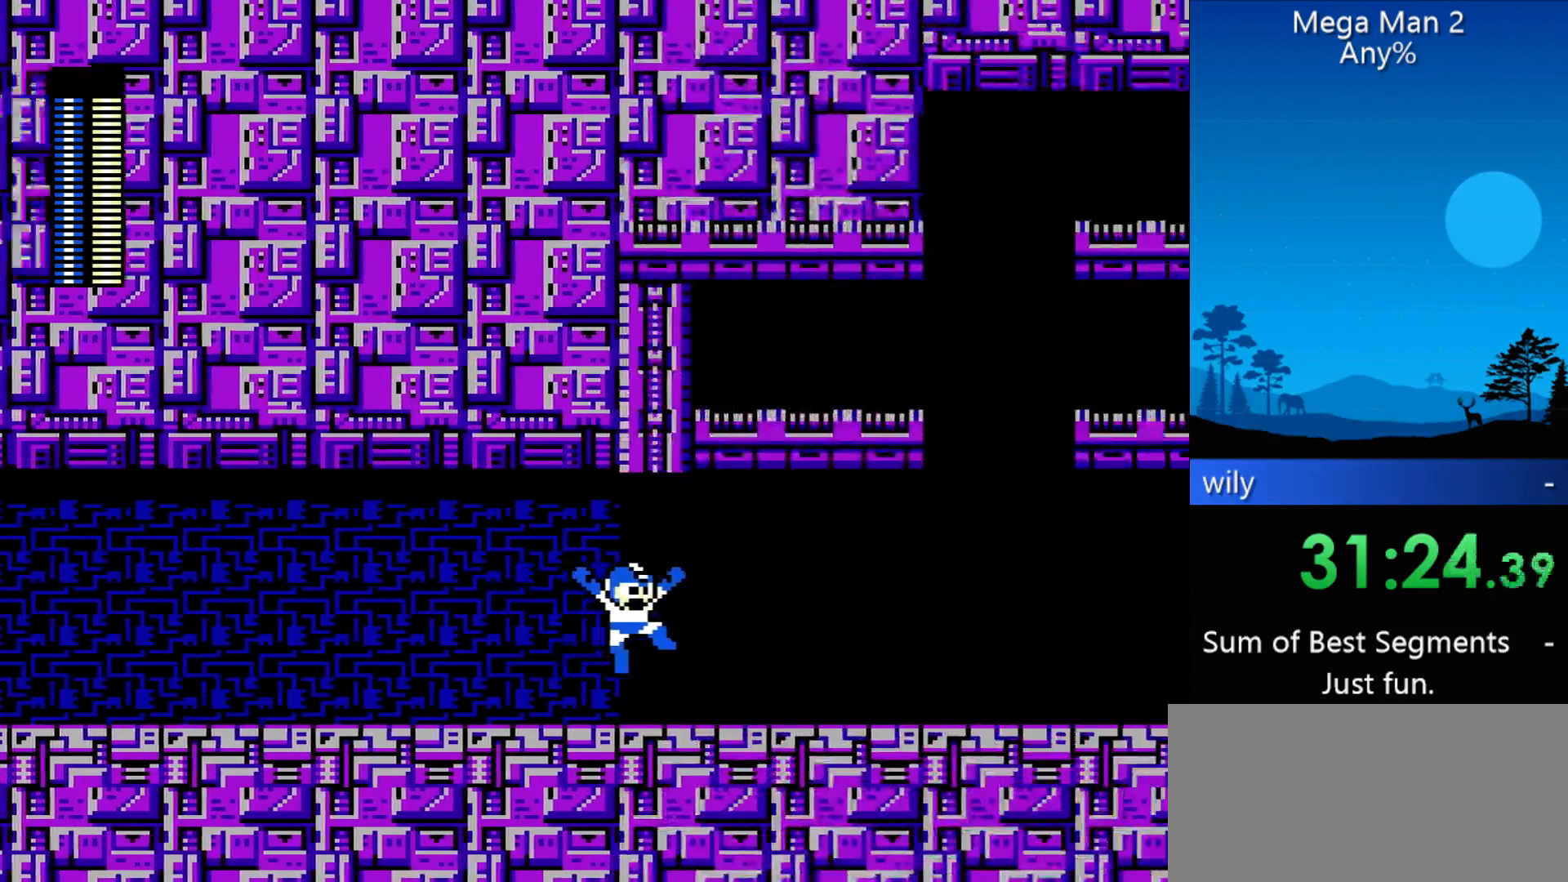
{"buttons": [], "events": []}
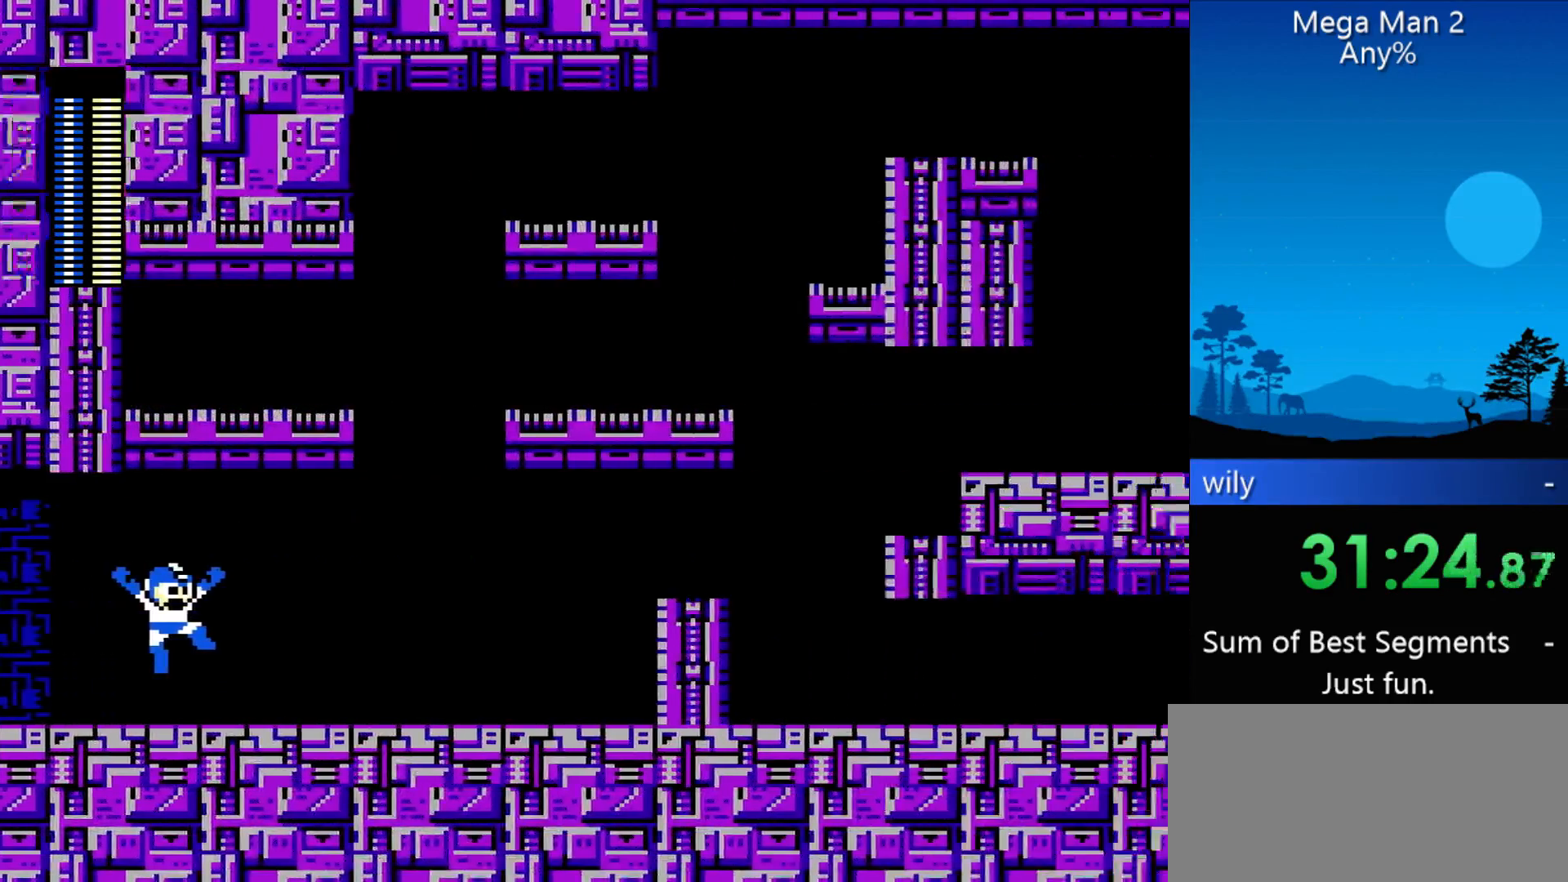
{"buttons": [], "events": []}
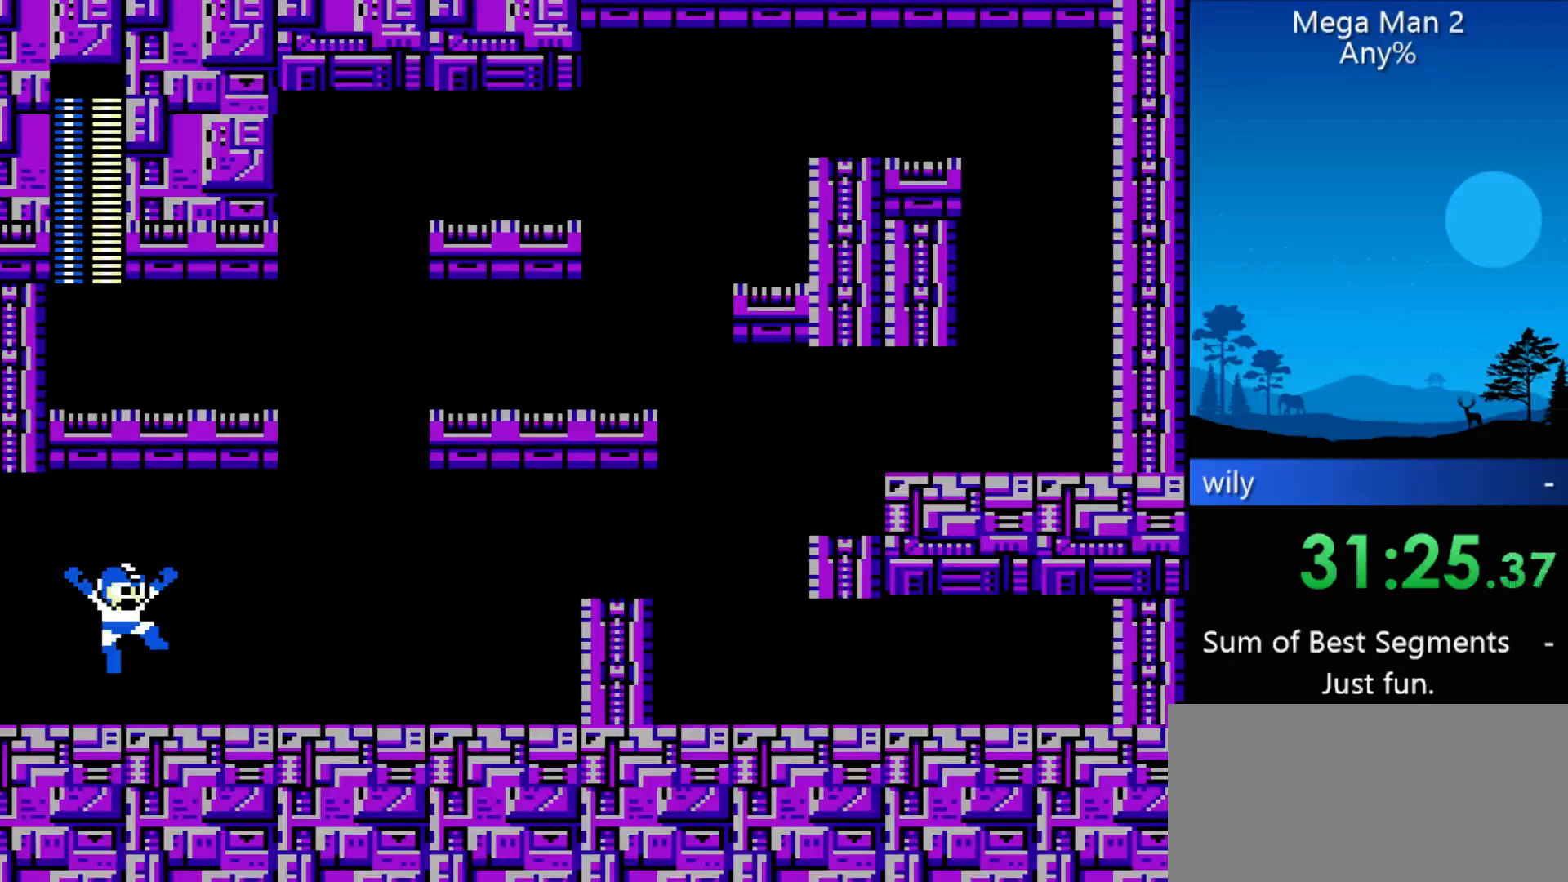
{"buttons": [], "events": []}
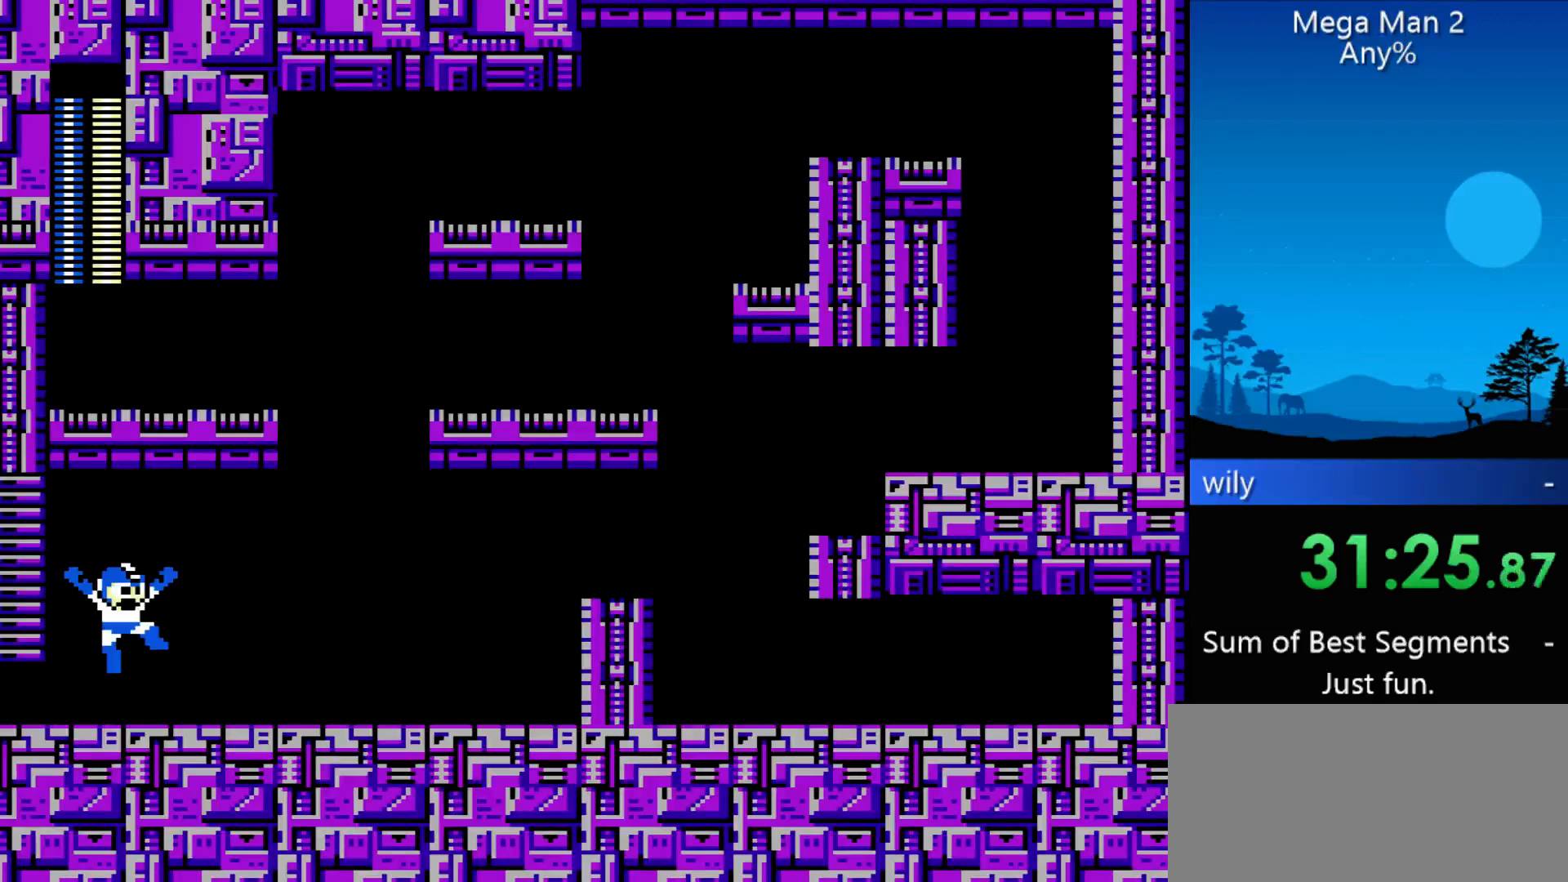
{"buttons": [], "events": []}
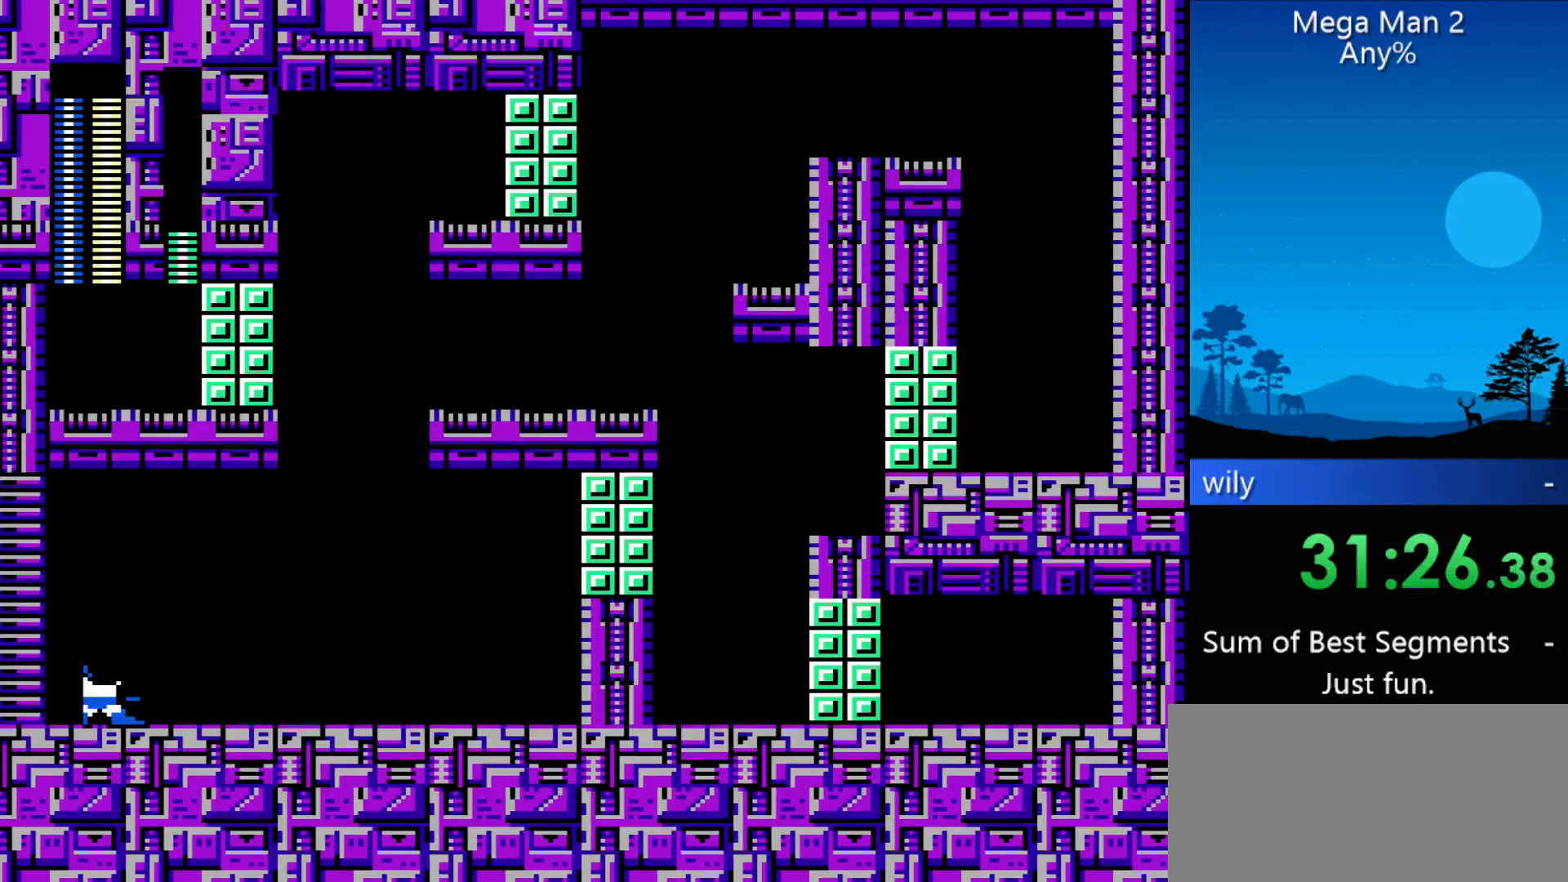
{"buttons": [], "events": []}
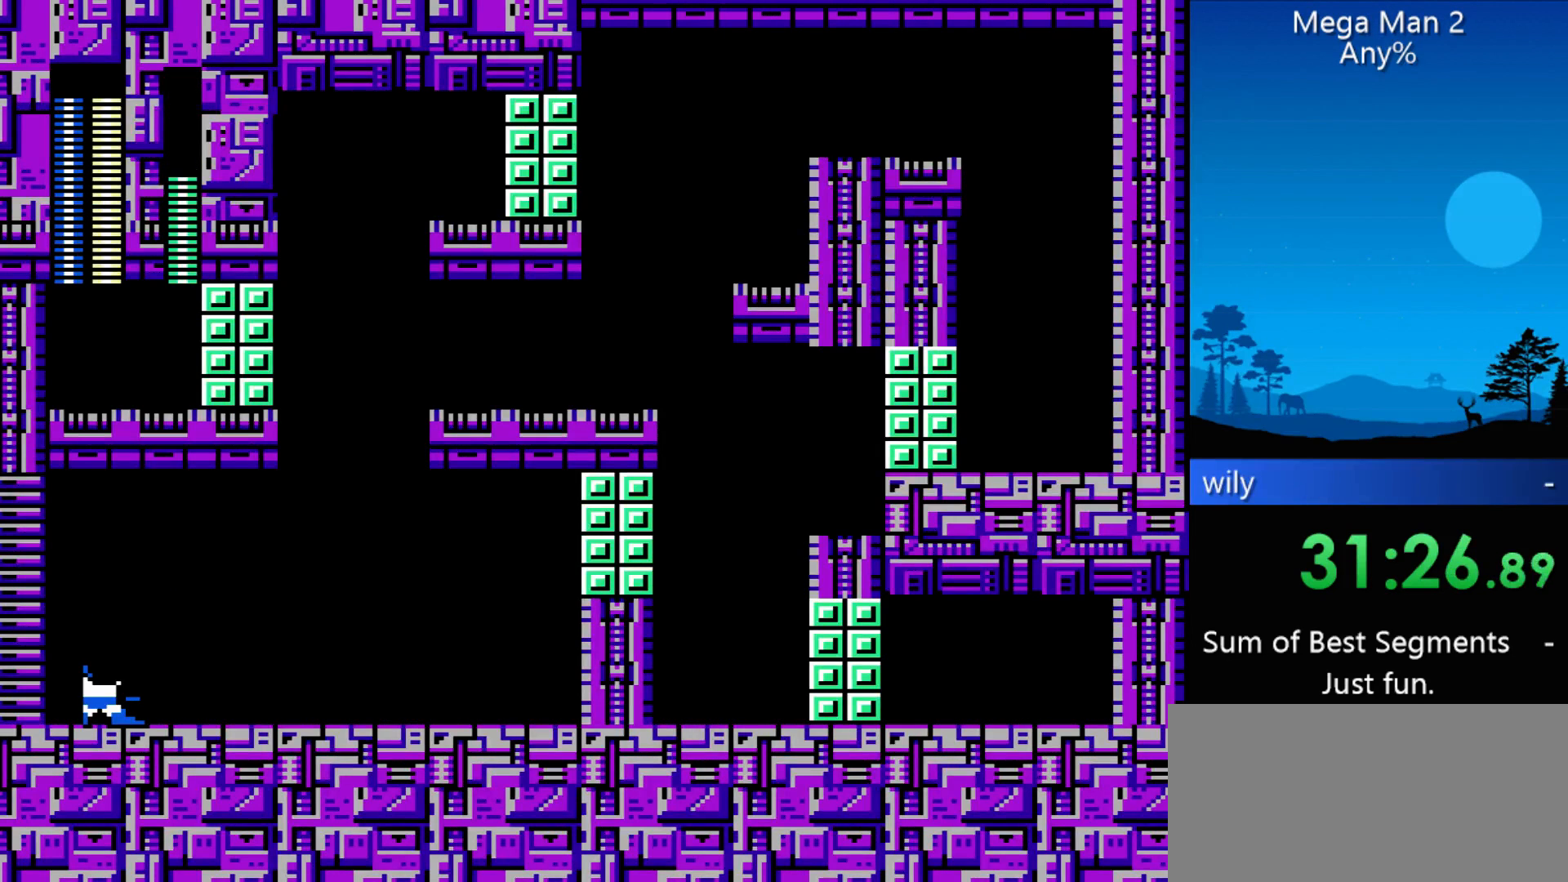
{"buttons": [], "events": []}
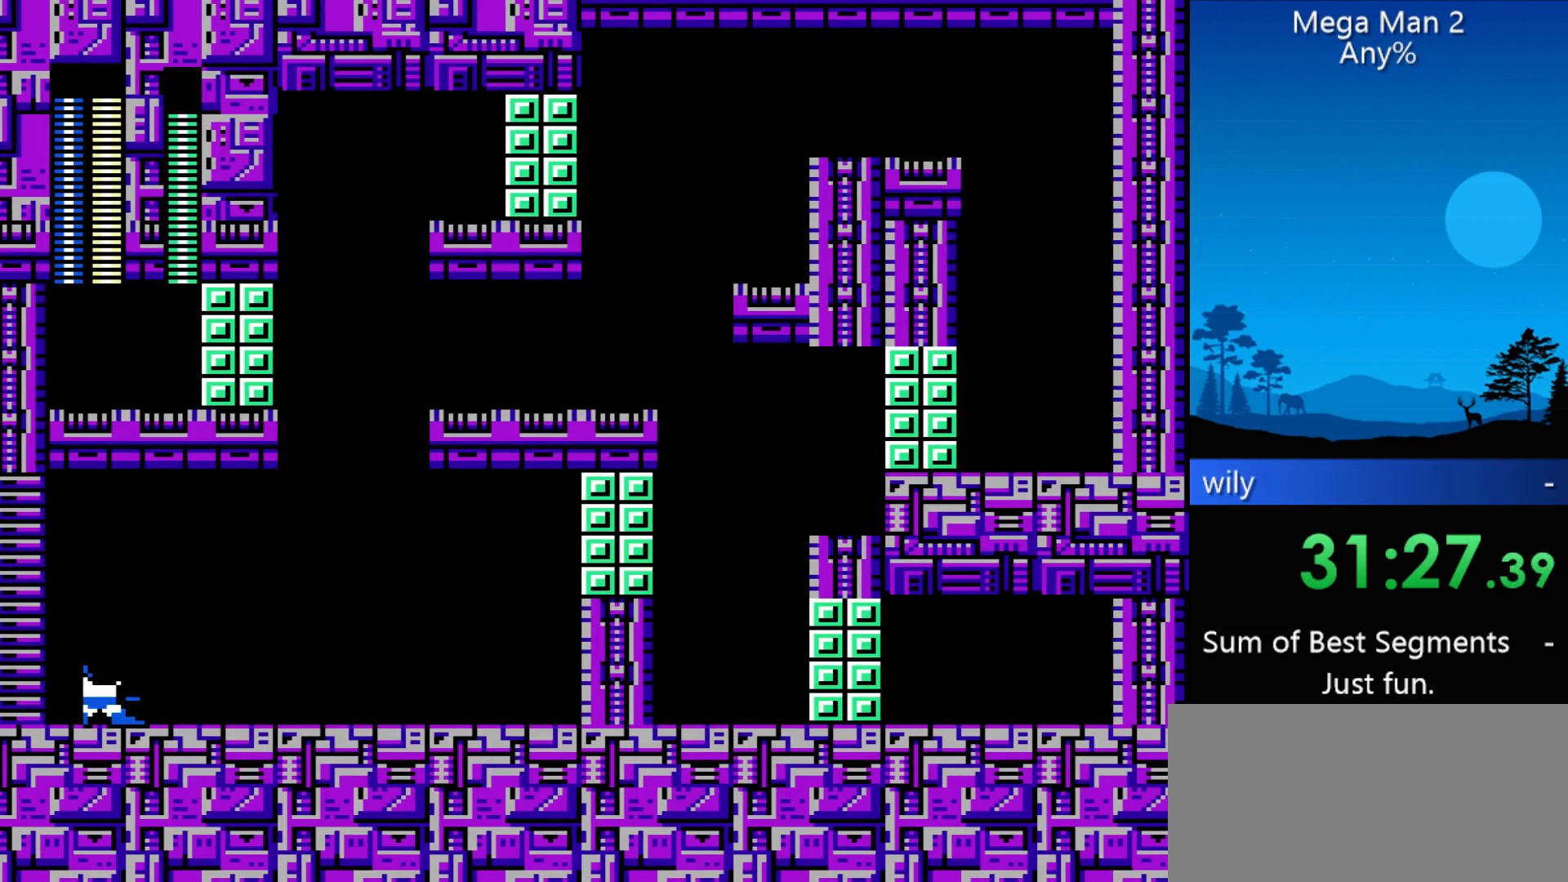
{"buttons": ["START"], "events": [[467, "START", "down"]]}
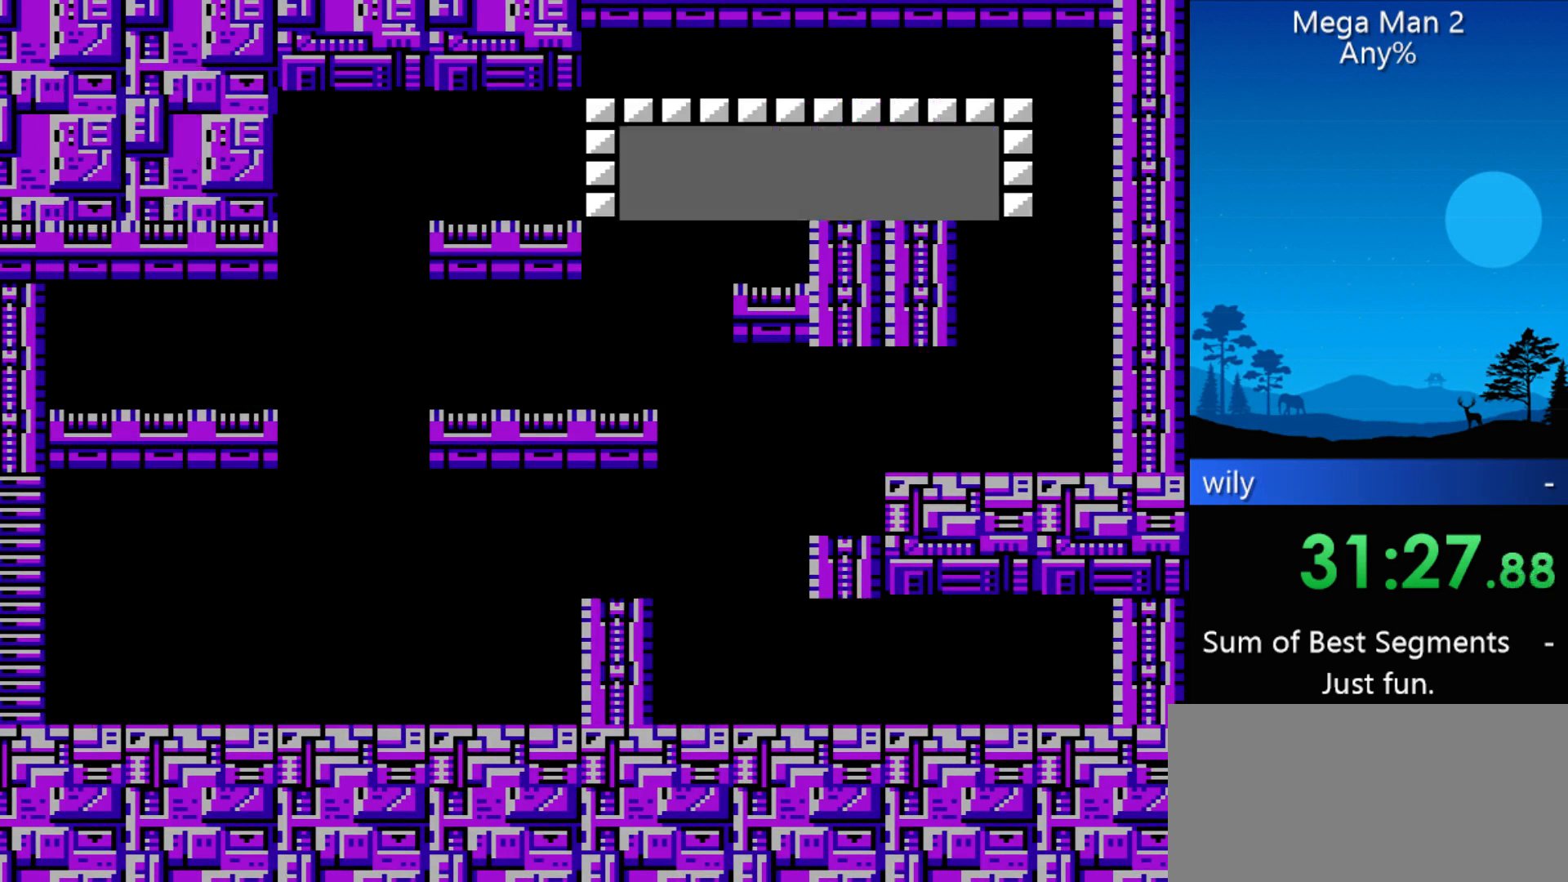
{"buttons": [], "events": [[267, "START", "up"]]}
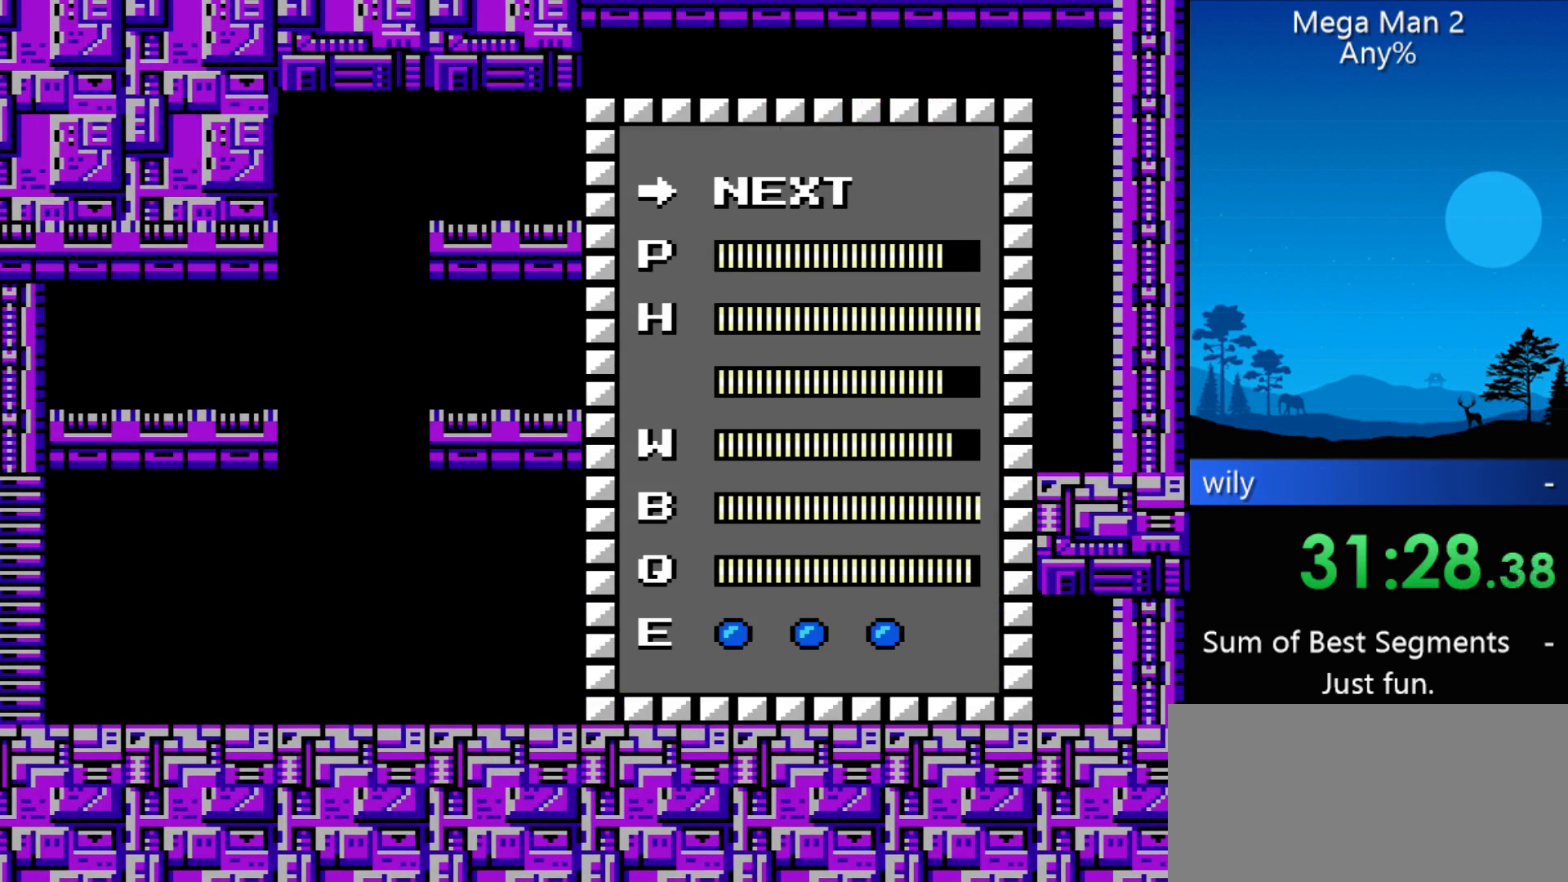
{"buttons": ["DPAD_UP"], "events": [[300, "DPAD_UP", "down"], [400, "DPAD_UP", "up"], [467, "DPAD_UP", "down"]]}
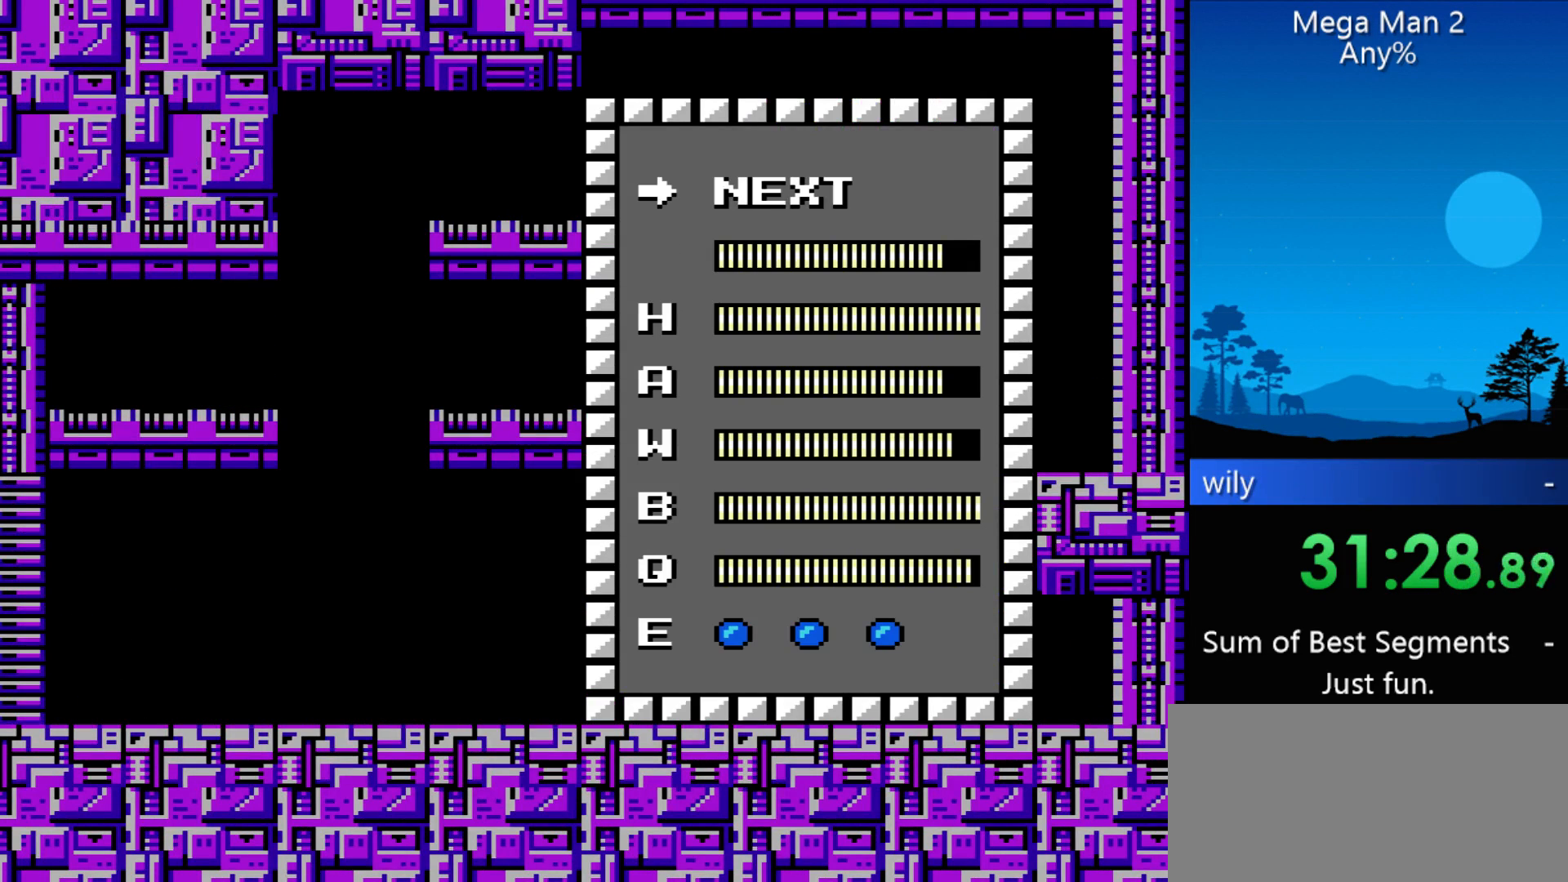
{"buttons": [], "events": [[67, "DPAD_UP", "up"], [100, "DPAD_UP", "down"], [200, "DPAD_UP", "up"], [367, "START", "down"], [467, "START", "up"]]}
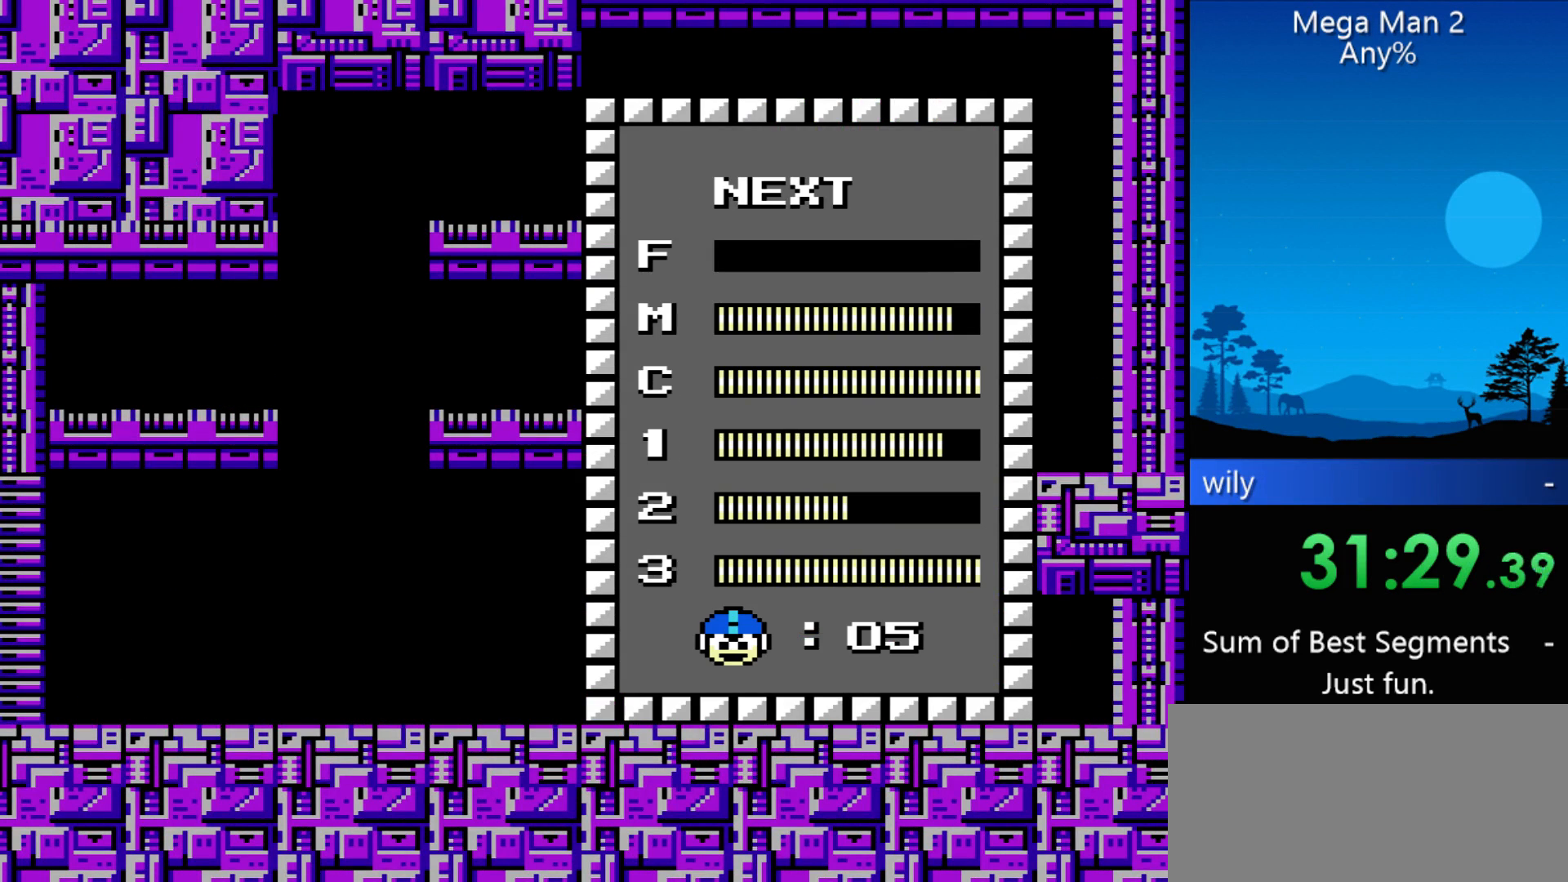
{"buttons": ["DPAD_UP"], "events": [[267, "DPAD_UP", "down"], [400, "DPAD_UP", "up"], [500, "DPAD_UP", "down"]]}
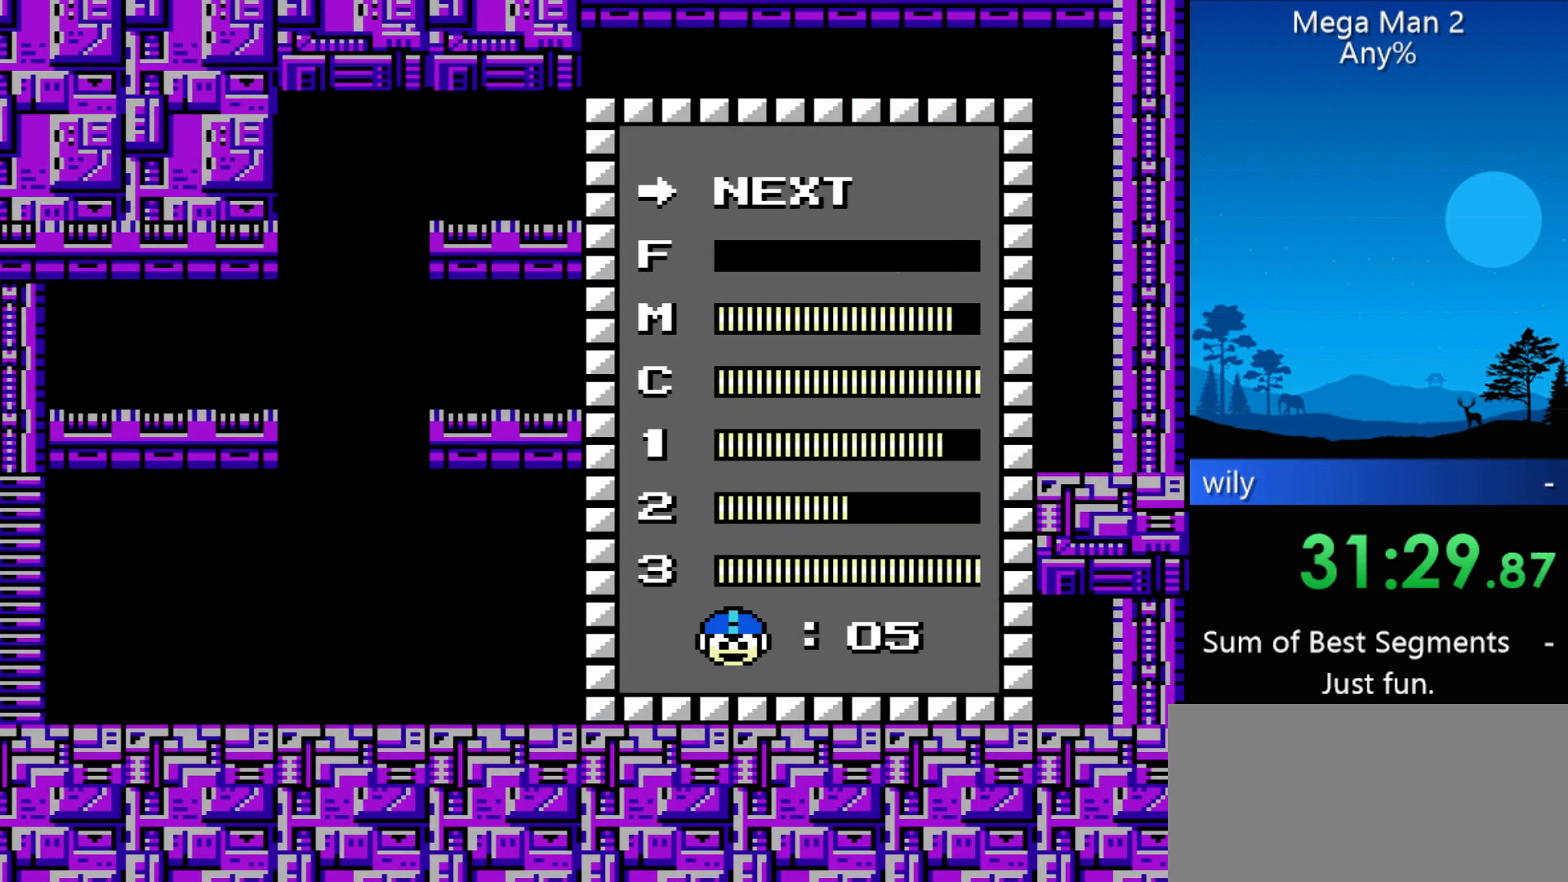
{"buttons": [], "events": [[67, "DPAD_UP", "up"], [400, "DPAD_UP", "down"], [500, "DPAD_UP", "up"]]}
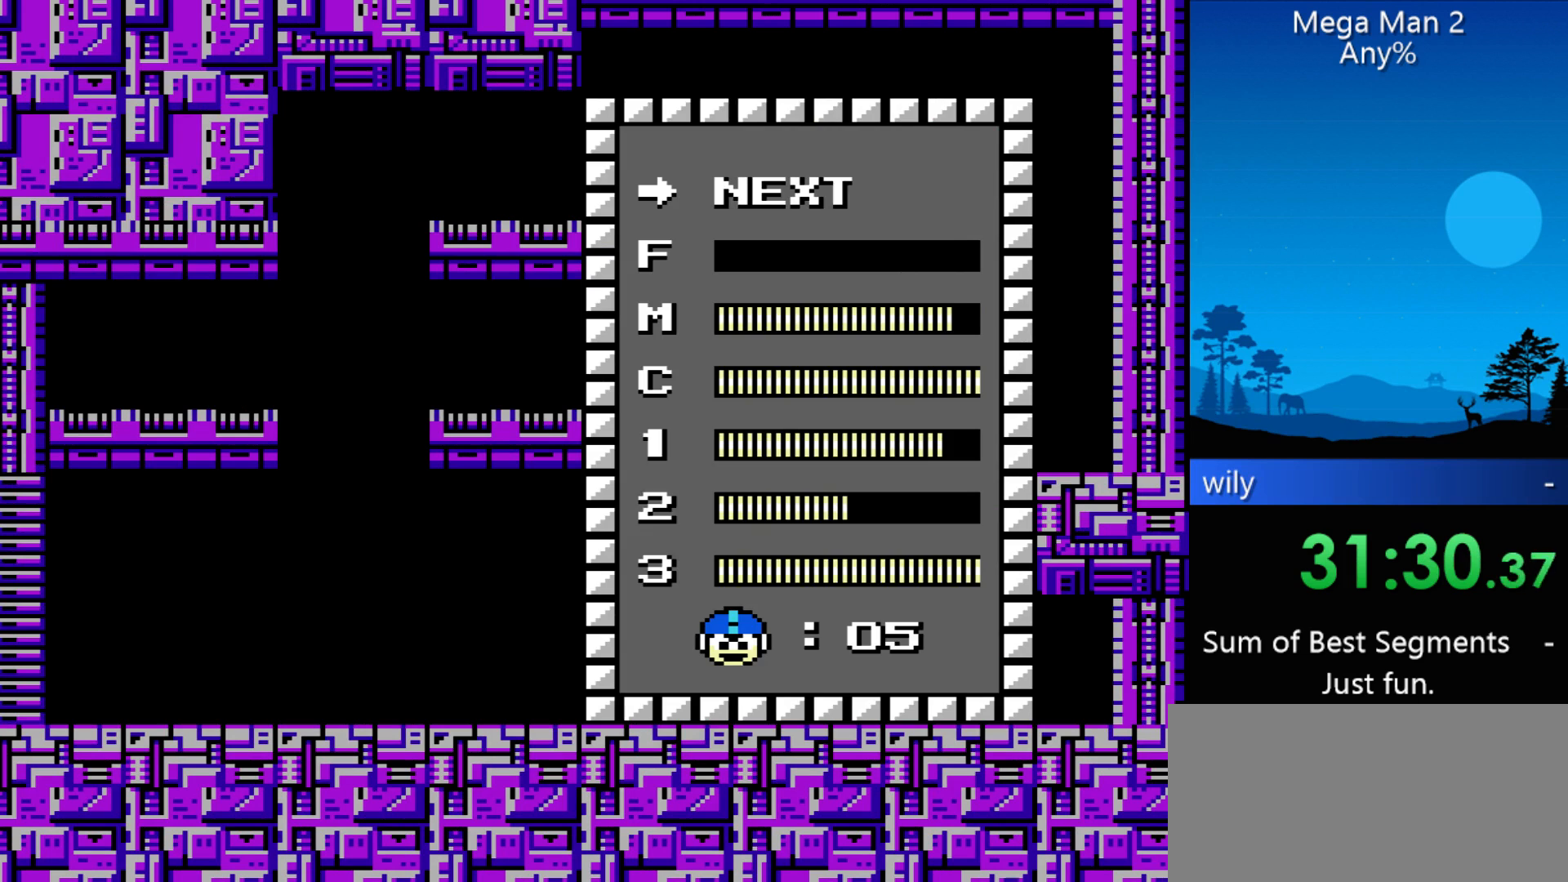
{"buttons": ["DPAD_RIGHT"], "events": [[100, "START", "down"], [133, "START", "up"], [367, "DPAD_RIGHT", "down"]]}
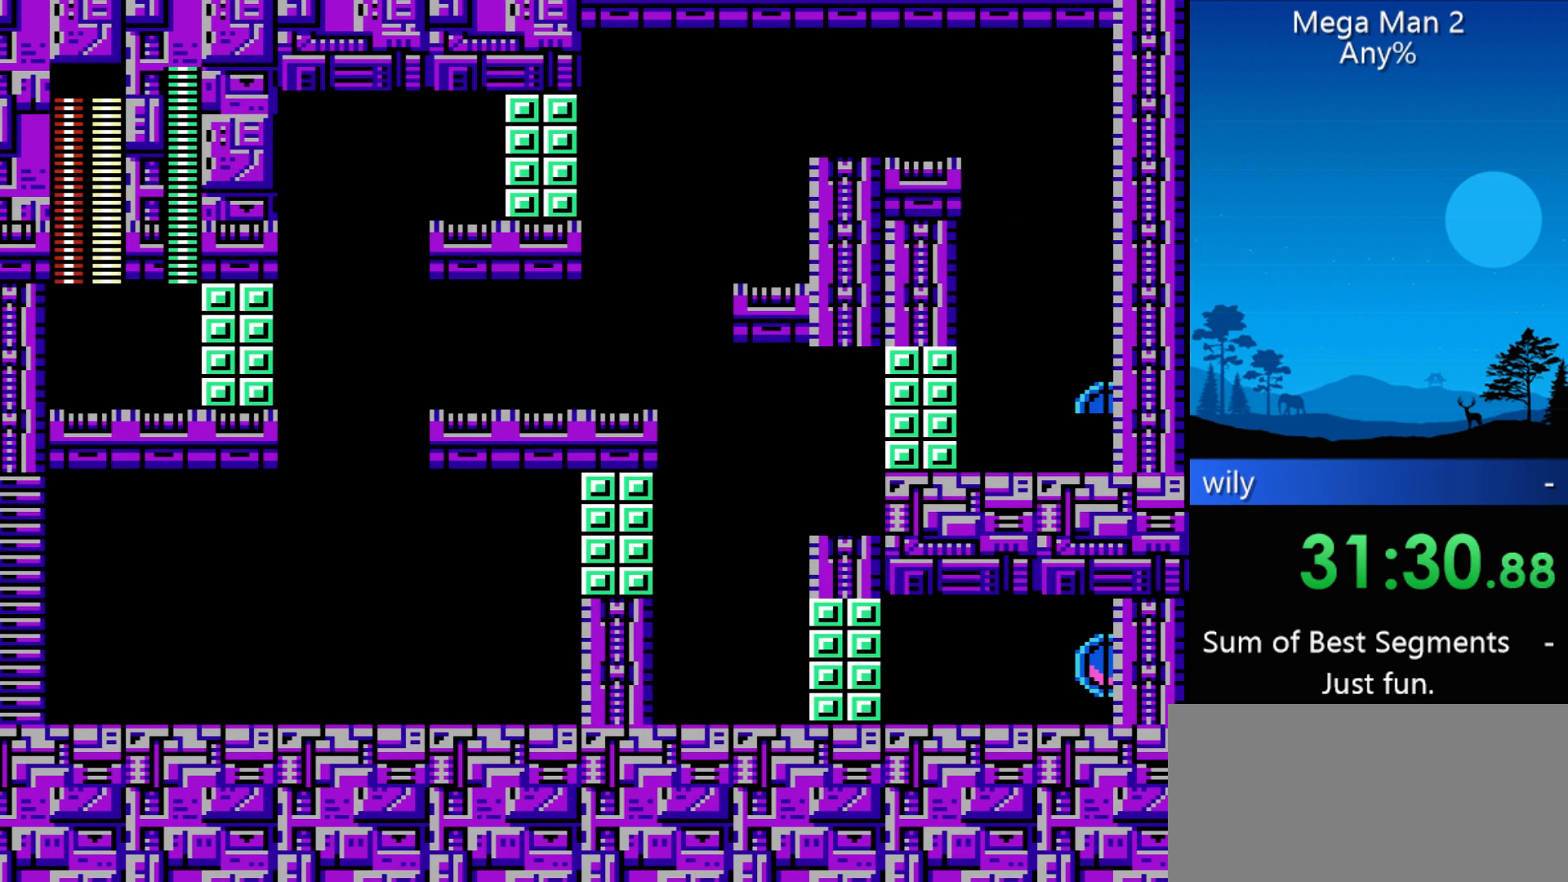
{"buttons": ["B", "DPAD_RIGHT"], "events": [[500, "B", "down"]]}
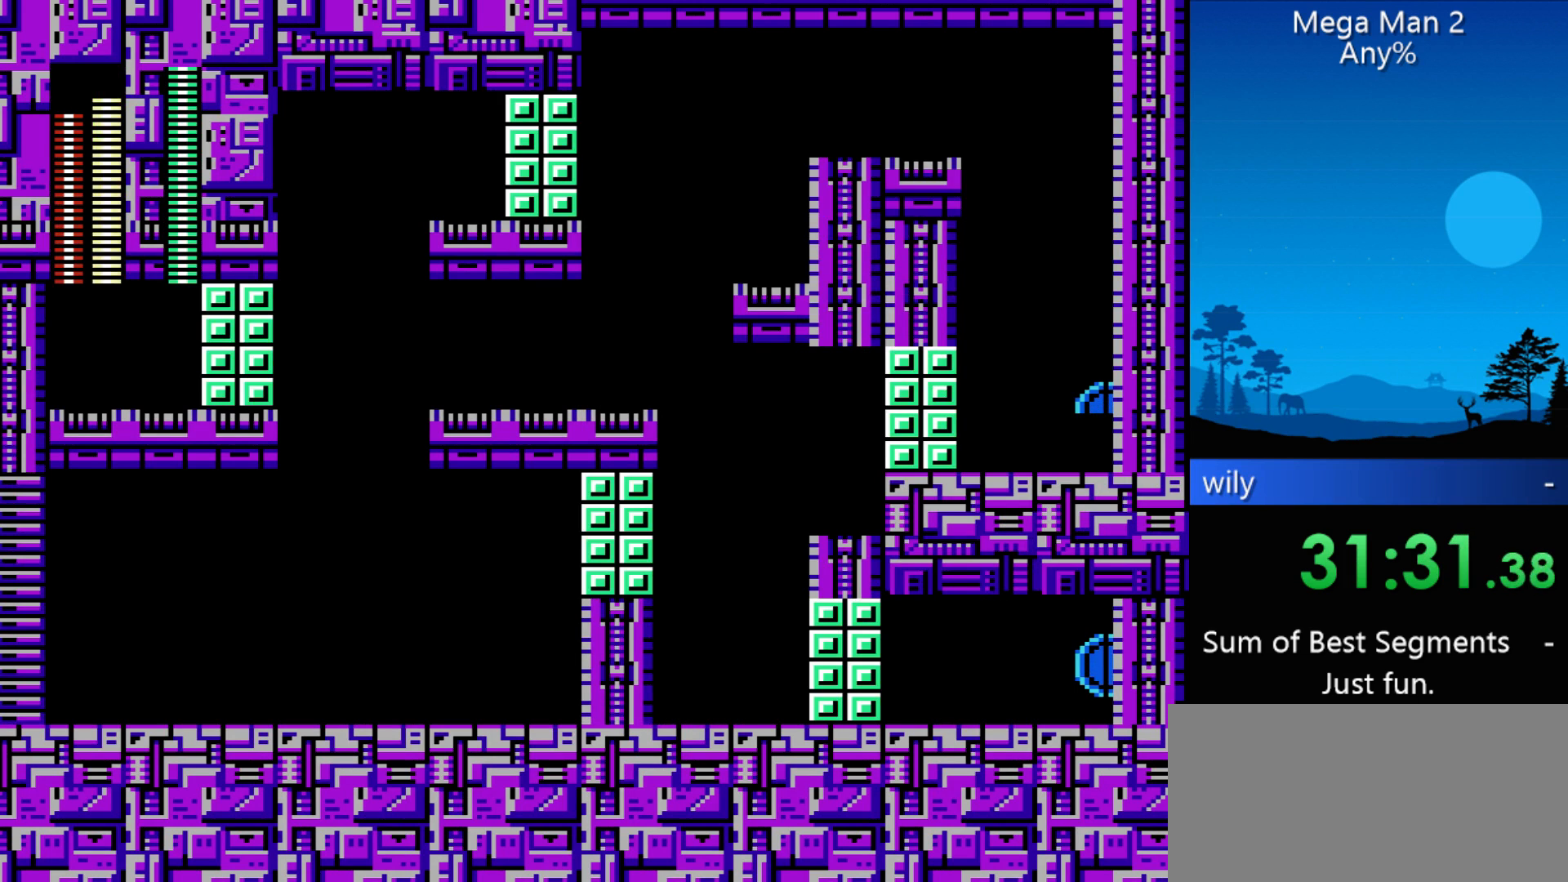
{"buttons": ["DPAD_RIGHT"], "events": [[233, "B", "up"], [300, "DPAD_RIGHT", "up"], [467, "DPAD_RIGHT", "down"]]}
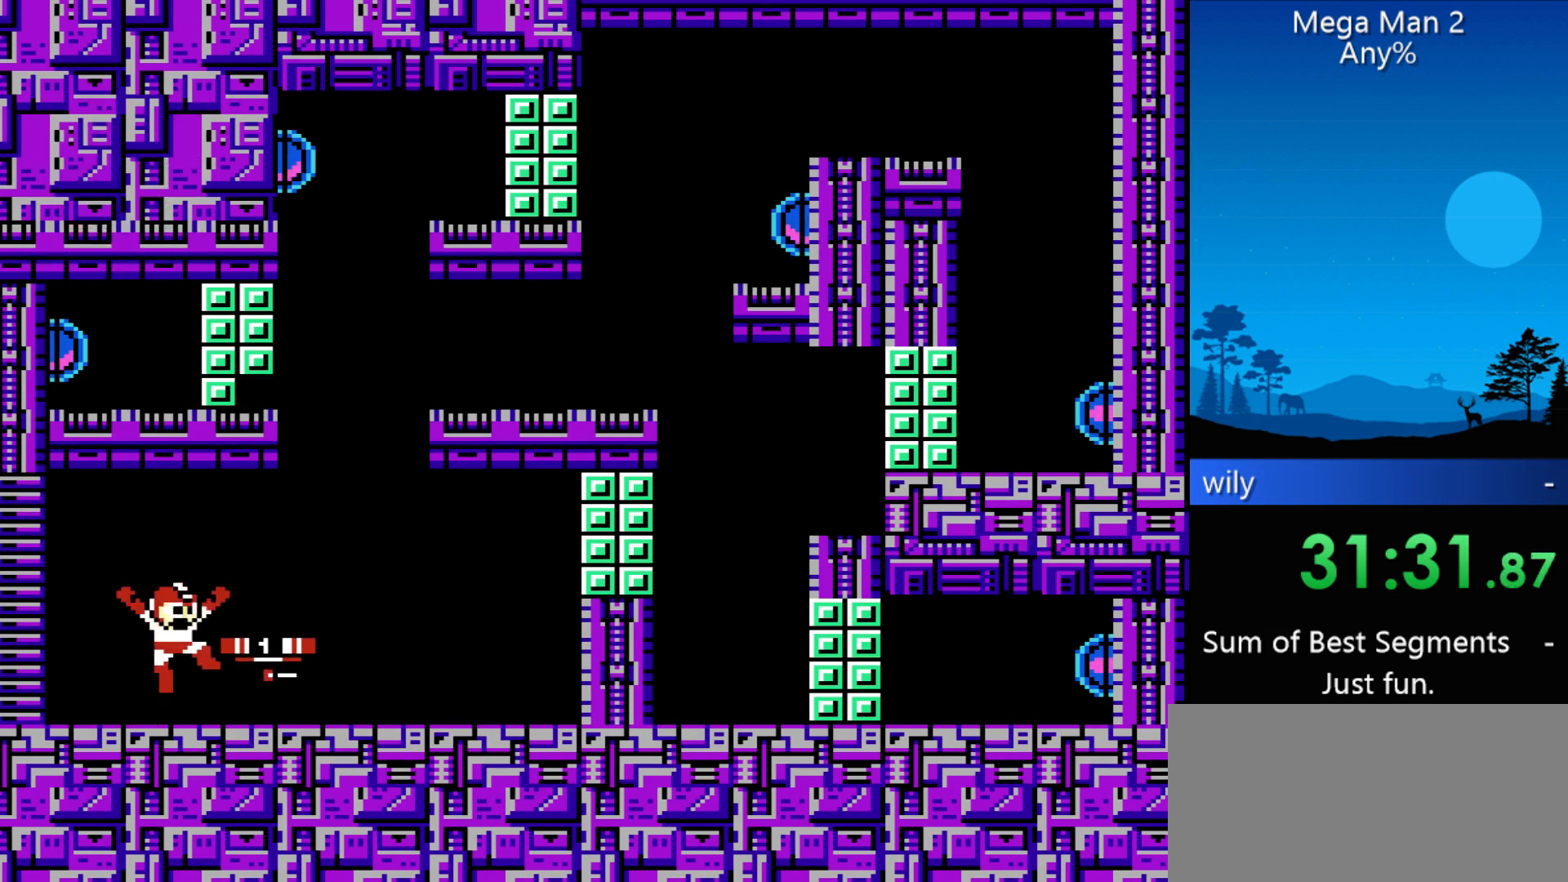
{"buttons": [], "events": [[133, "B", "down"], [333, "B", "up"], [333, "DPAD_RIGHT", "up"]]}
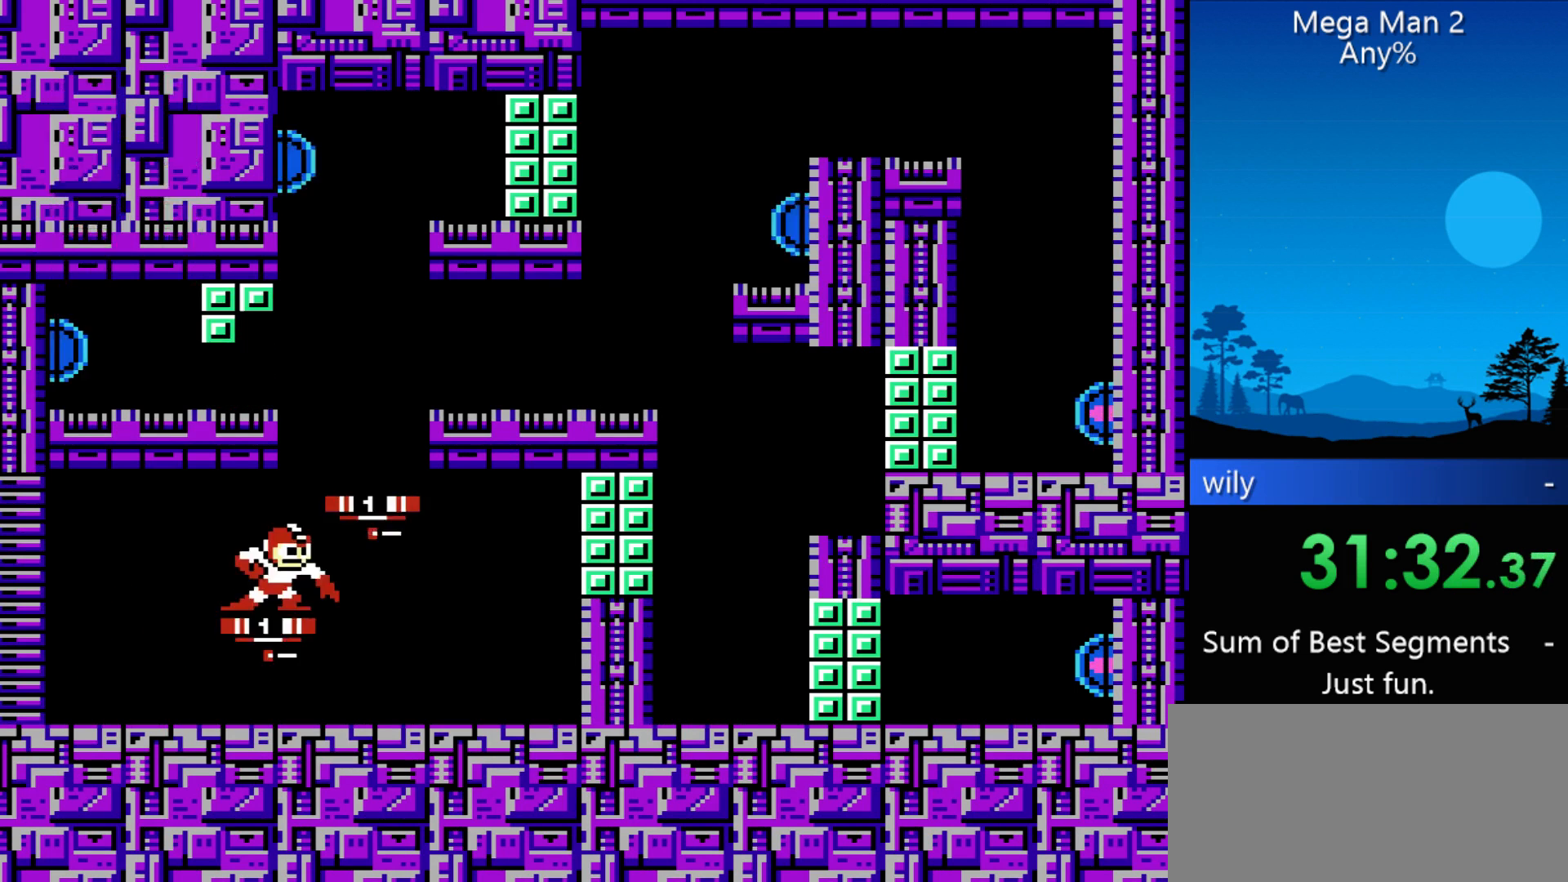
{"buttons": ["DPAD_RIGHT"], "events": [[167, "DPAD_RIGHT", "down"]]}
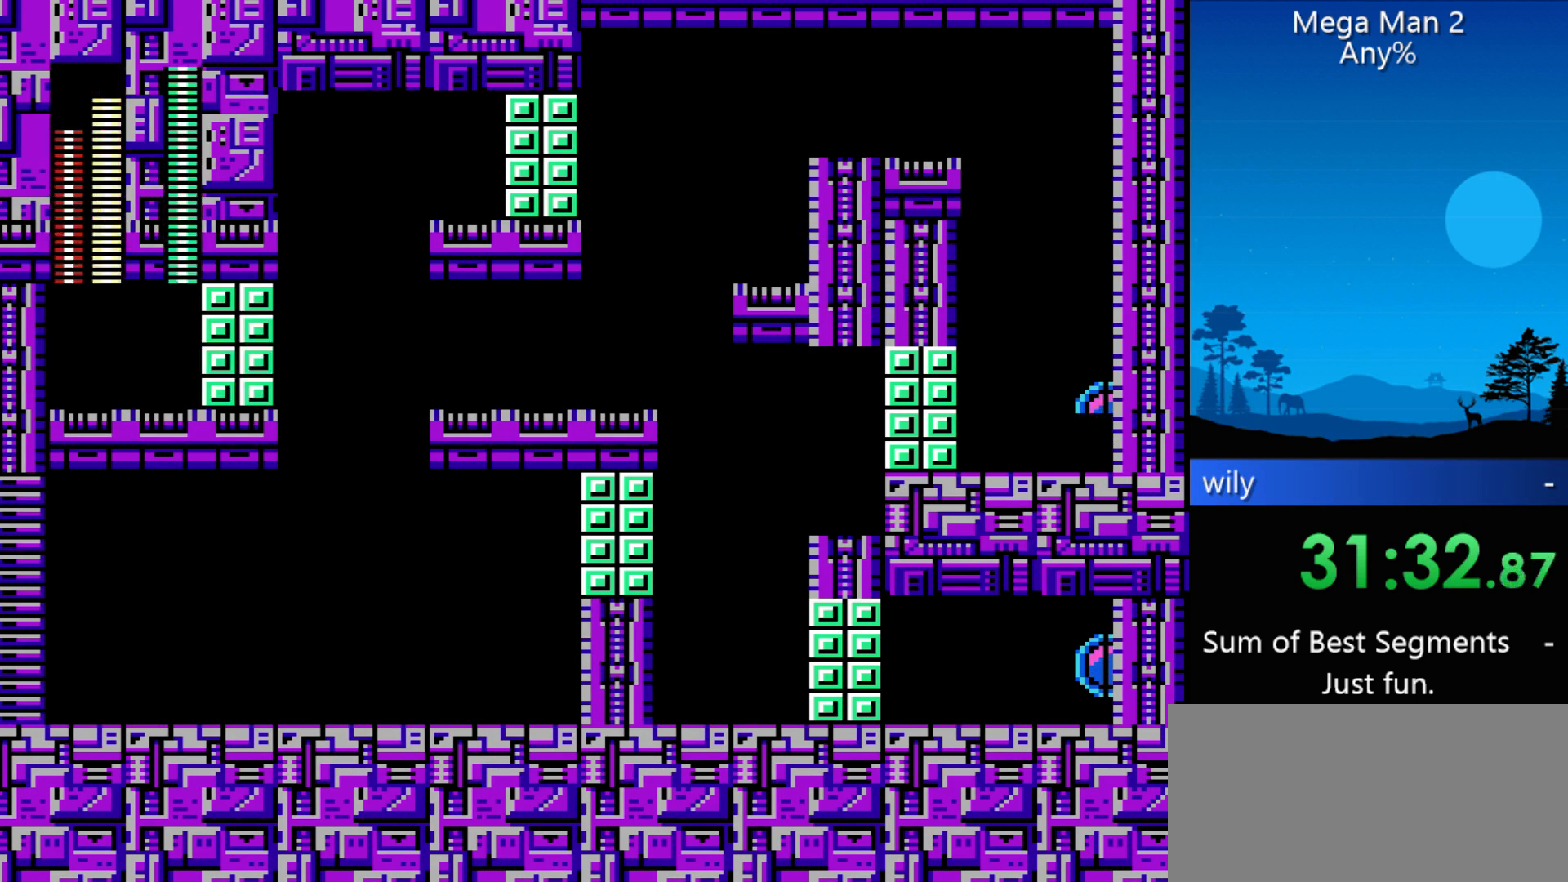
{"buttons": [], "events": [[233, "DPAD_RIGHT", "up"], [267, "DPAD_LEFT", "down"], [367, "DPAD_LEFT", "up"]]}
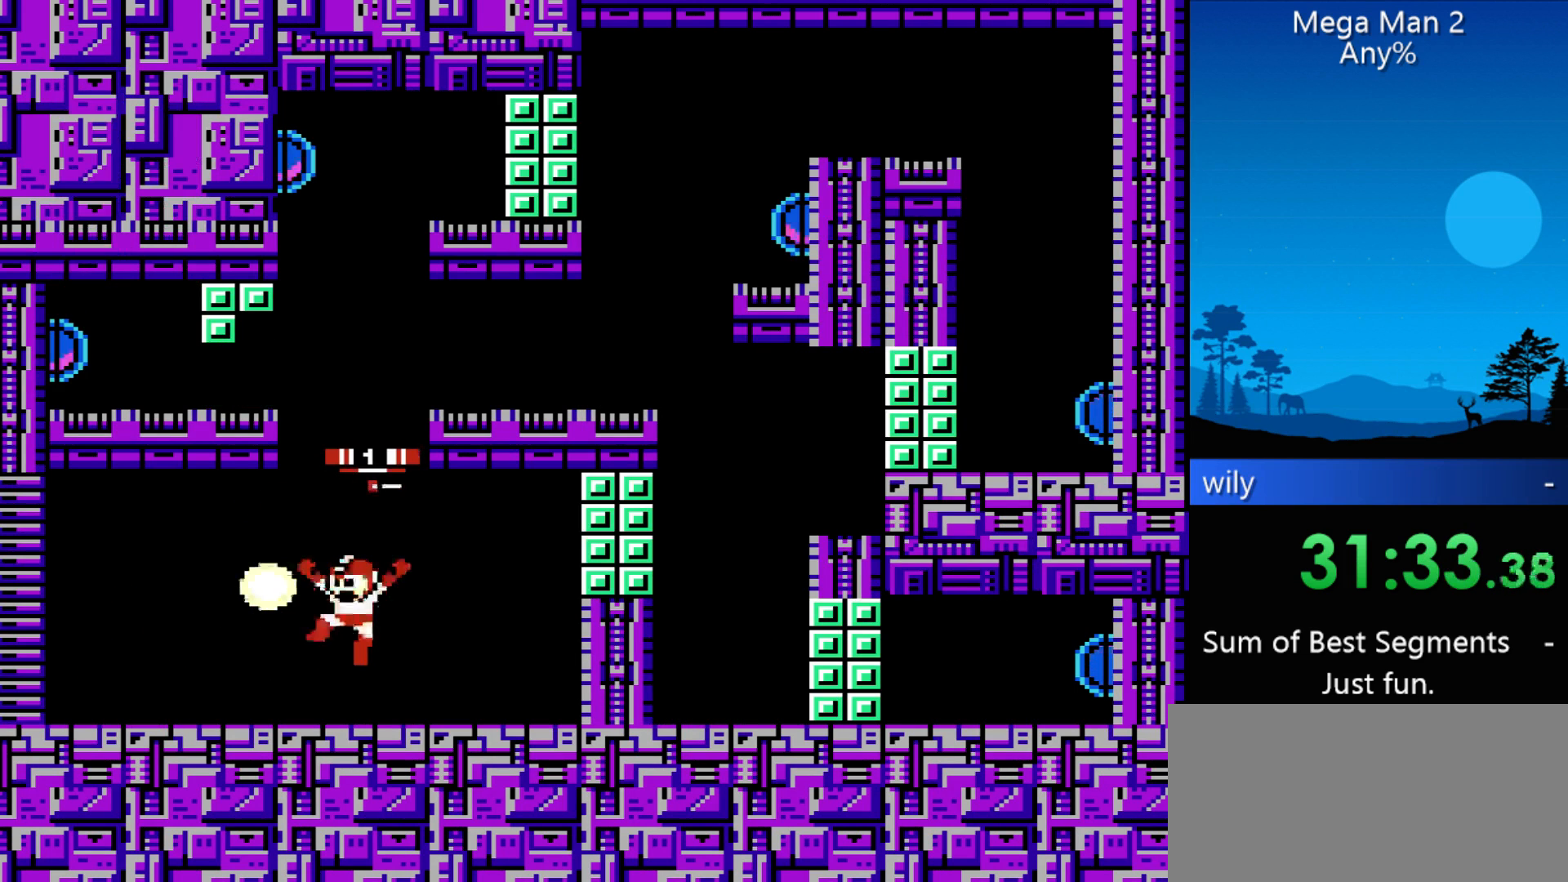
{"buttons": ["DPAD_LEFT"], "events": [[500, "DPAD_LEFT", "down"]]}
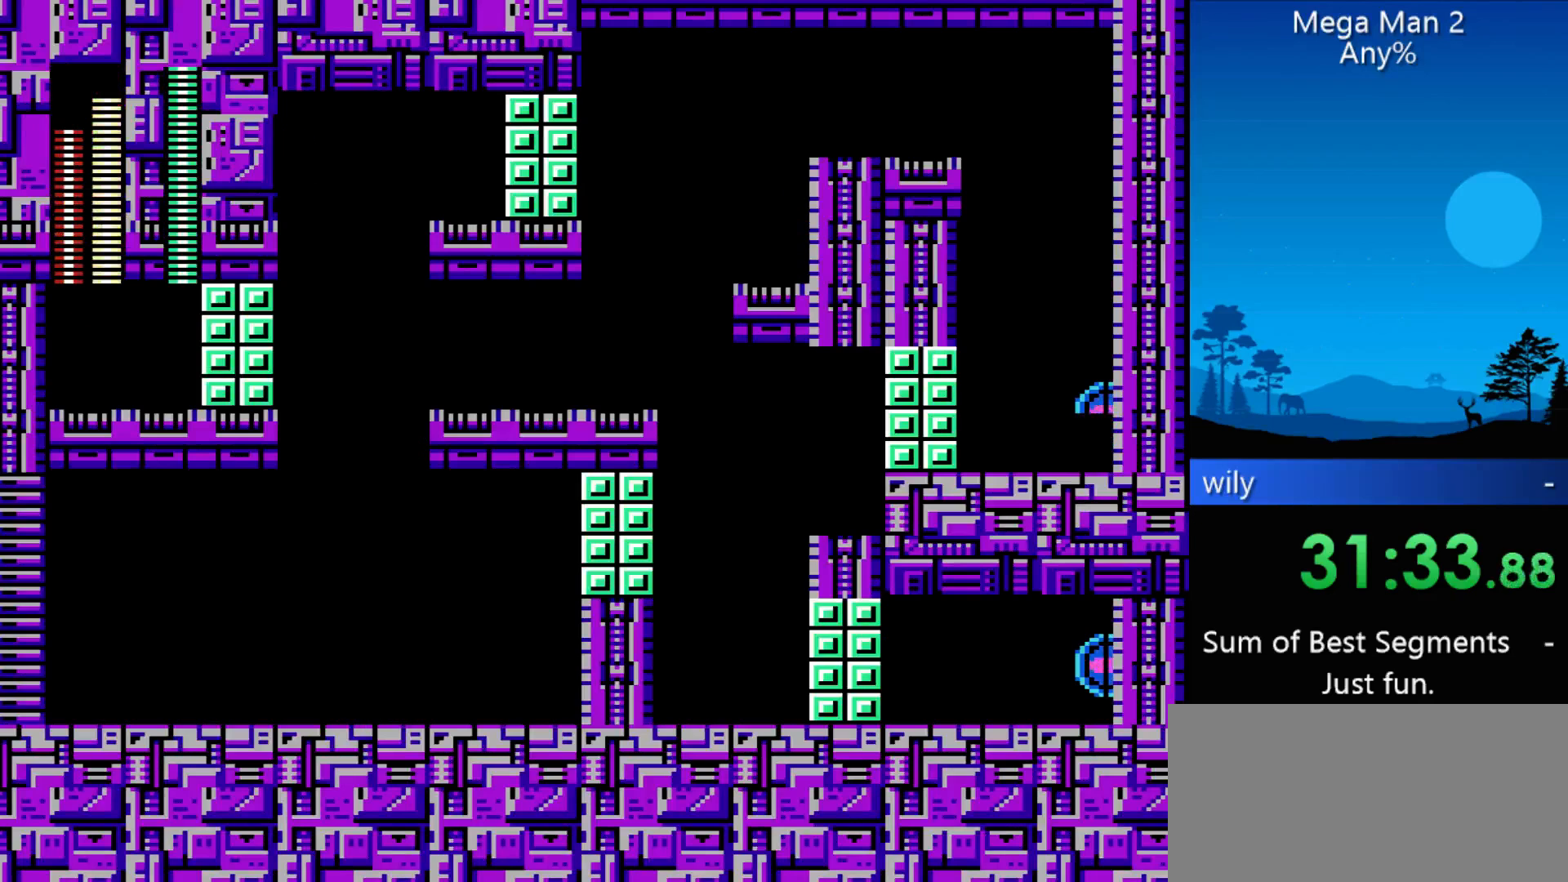
{"buttons": [], "events": [[433, "DPAD_LEFT", "up"], [433, "DPAD_RIGHT", "down"], [500, "DPAD_RIGHT", "up"]]}
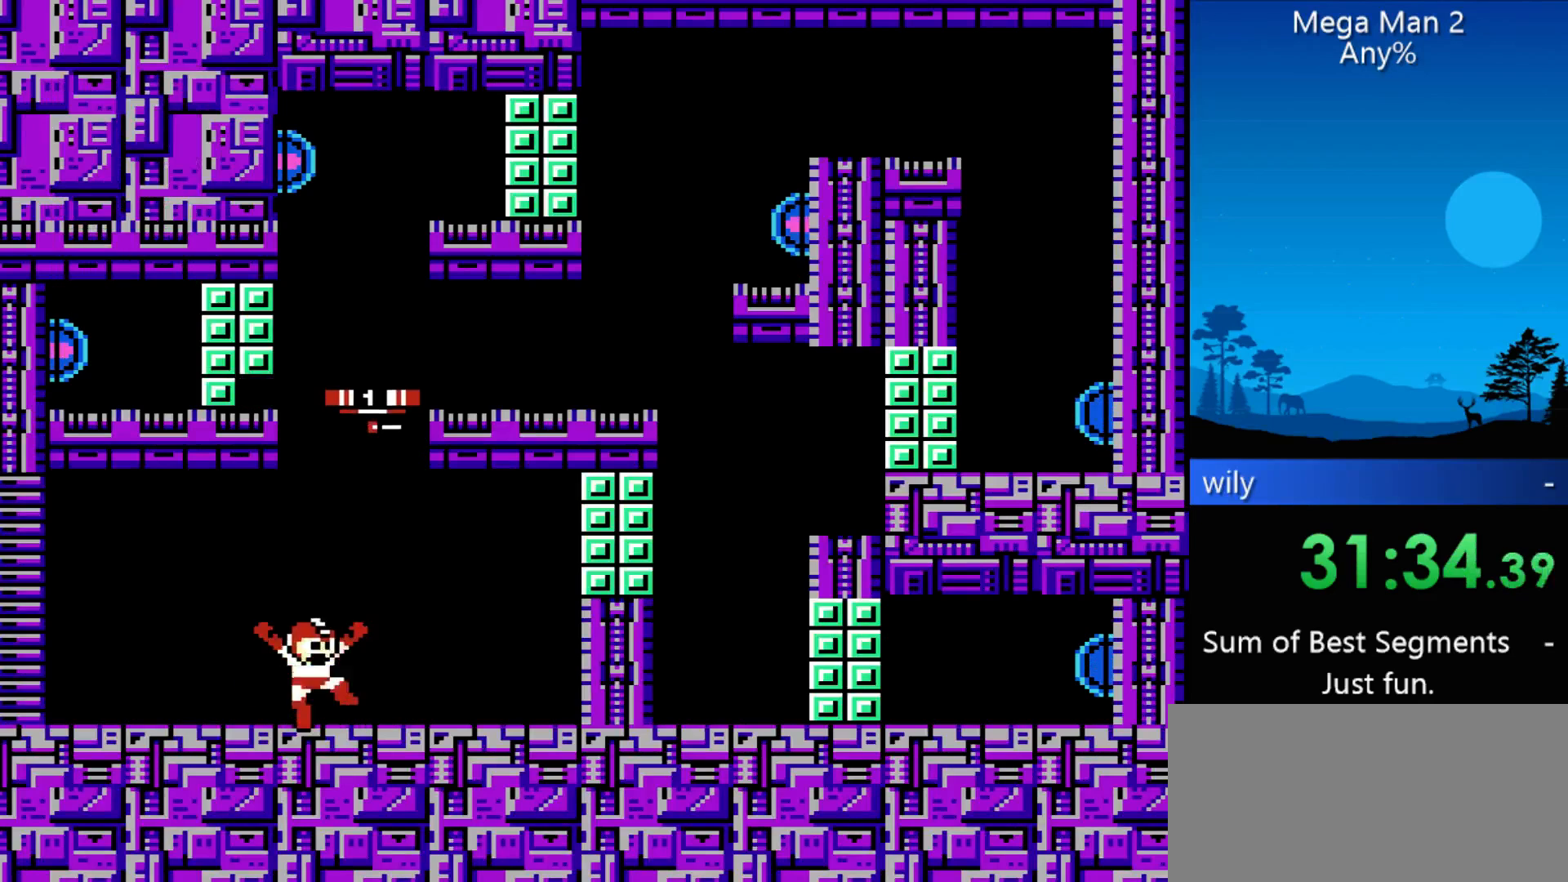
{"buttons": [], "events": [[33, "B", "down"], [167, "B", "up"]]}
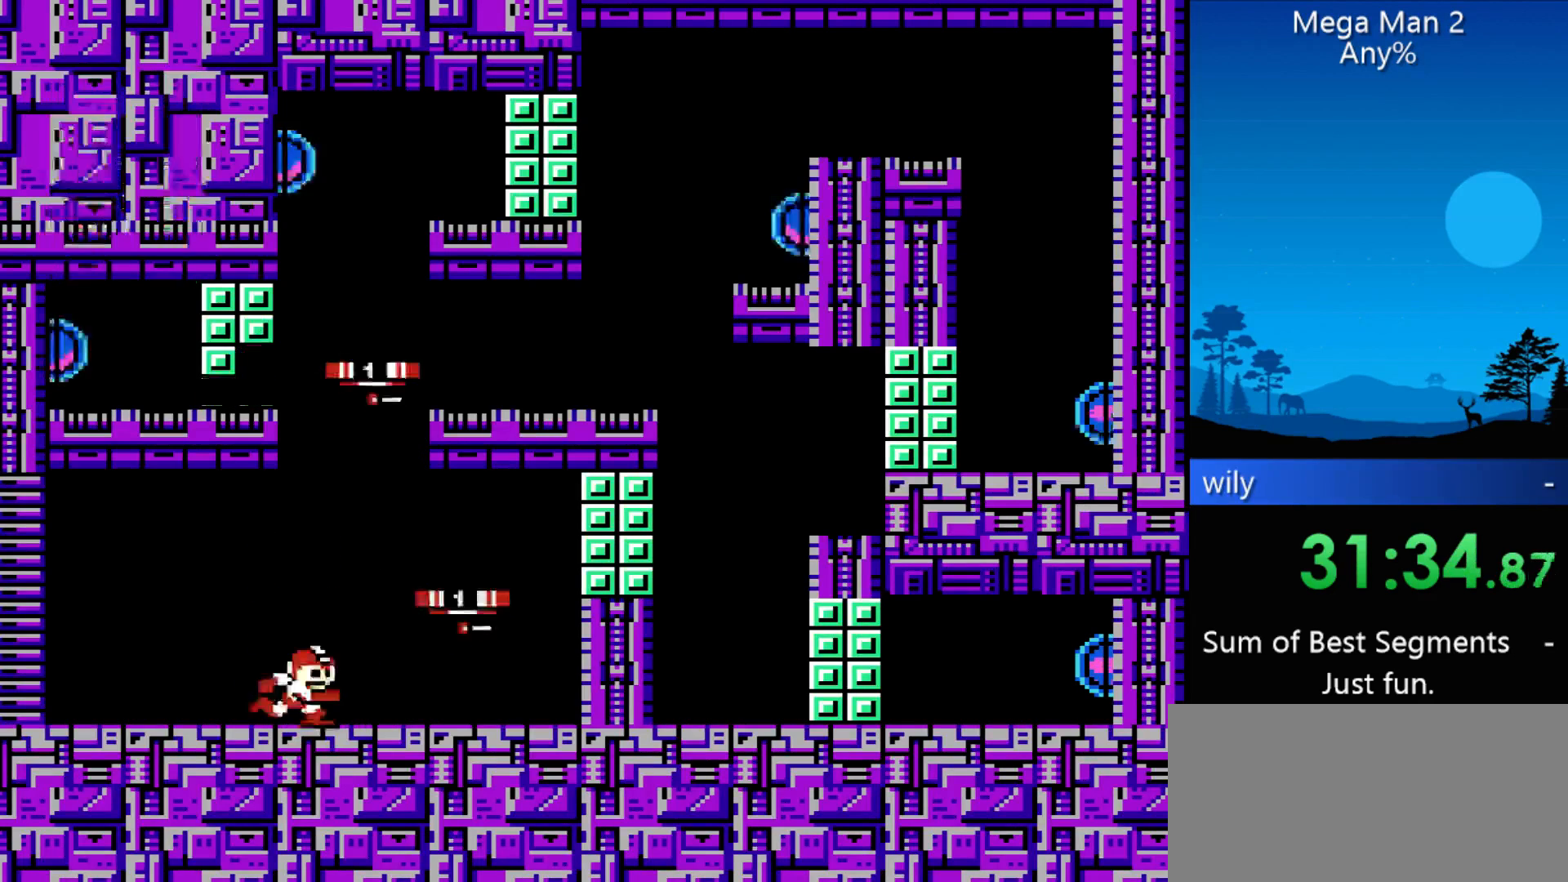
{"buttons": [], "events": [[133, "DPAD_RIGHT", "down"], [433, "DPAD_RIGHT", "up"]]}
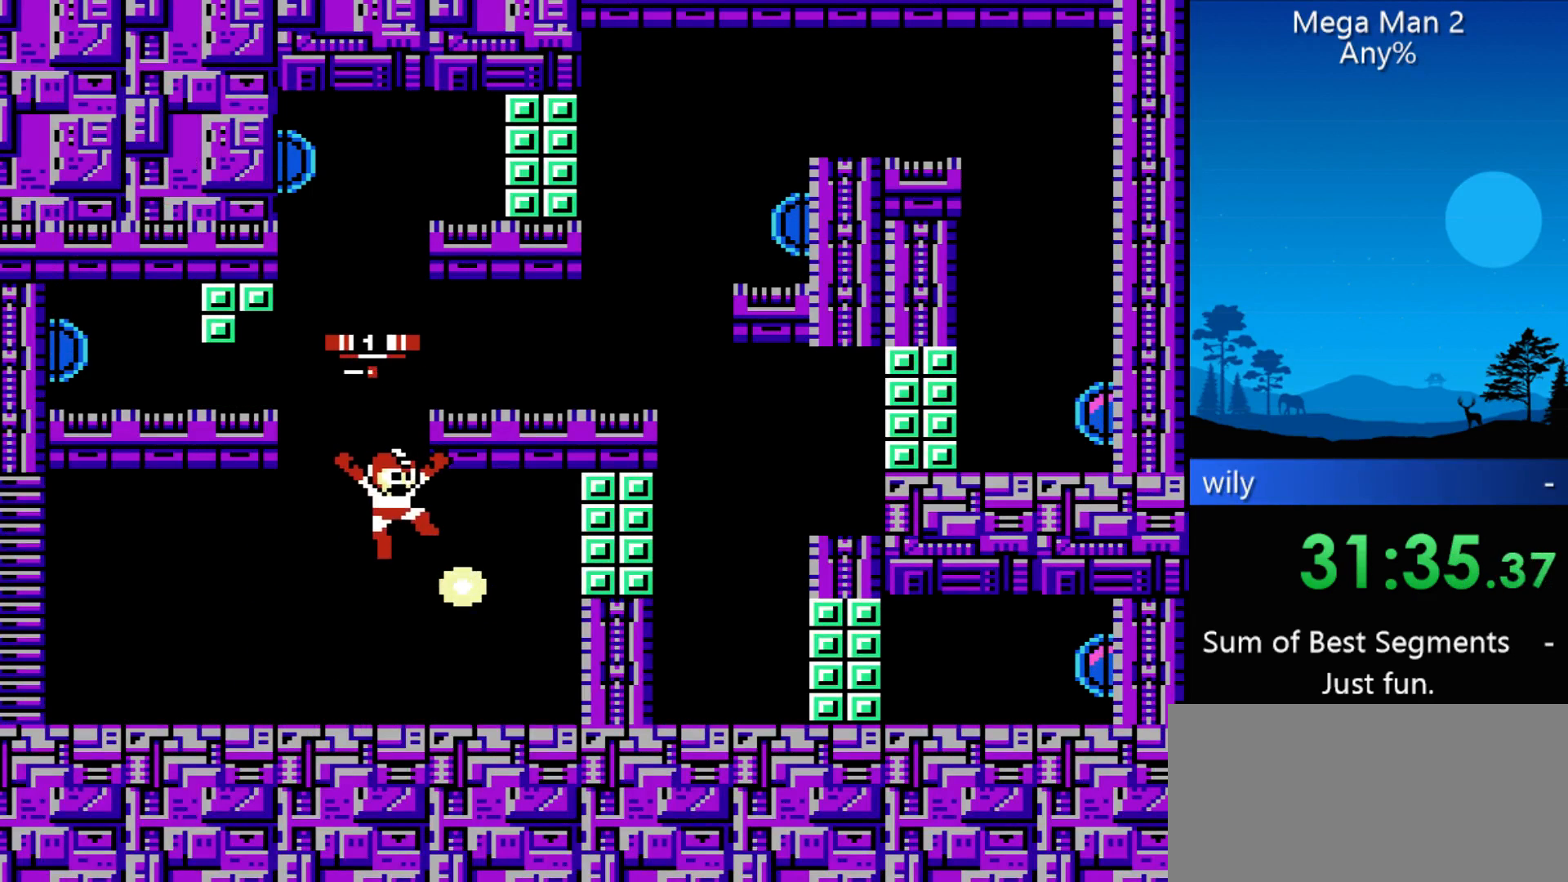
{"buttons": ["DPAD_LEFT"], "events": [[400, "DPAD_LEFT", "down"]]}
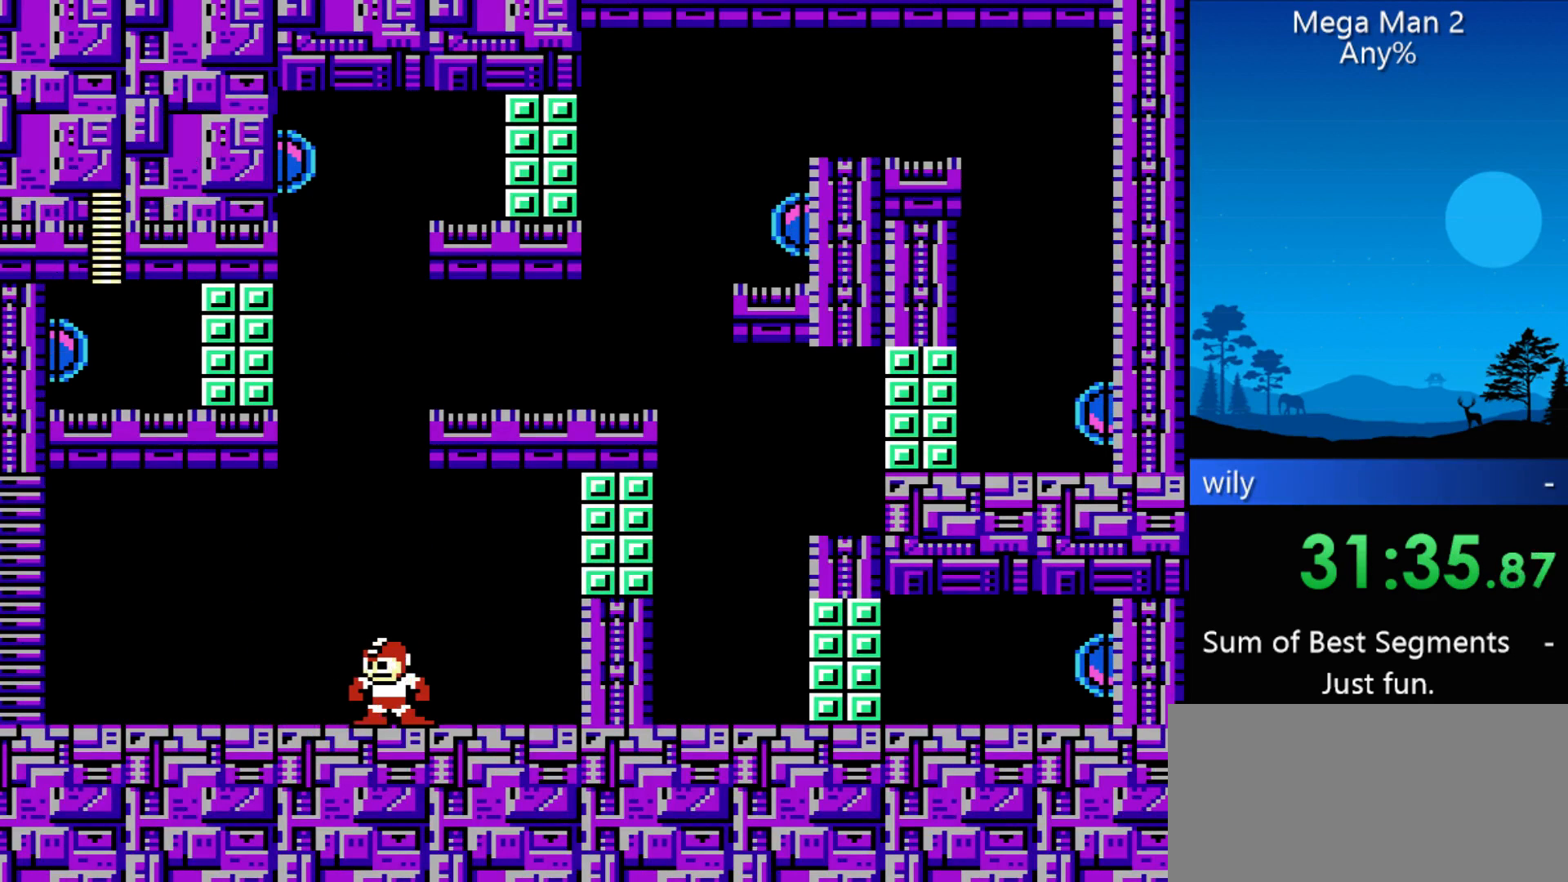
{"buttons": [], "events": [[167, "DPAD_LEFT", "up"], [300, "START", "down"], [467, "START", "up"]]}
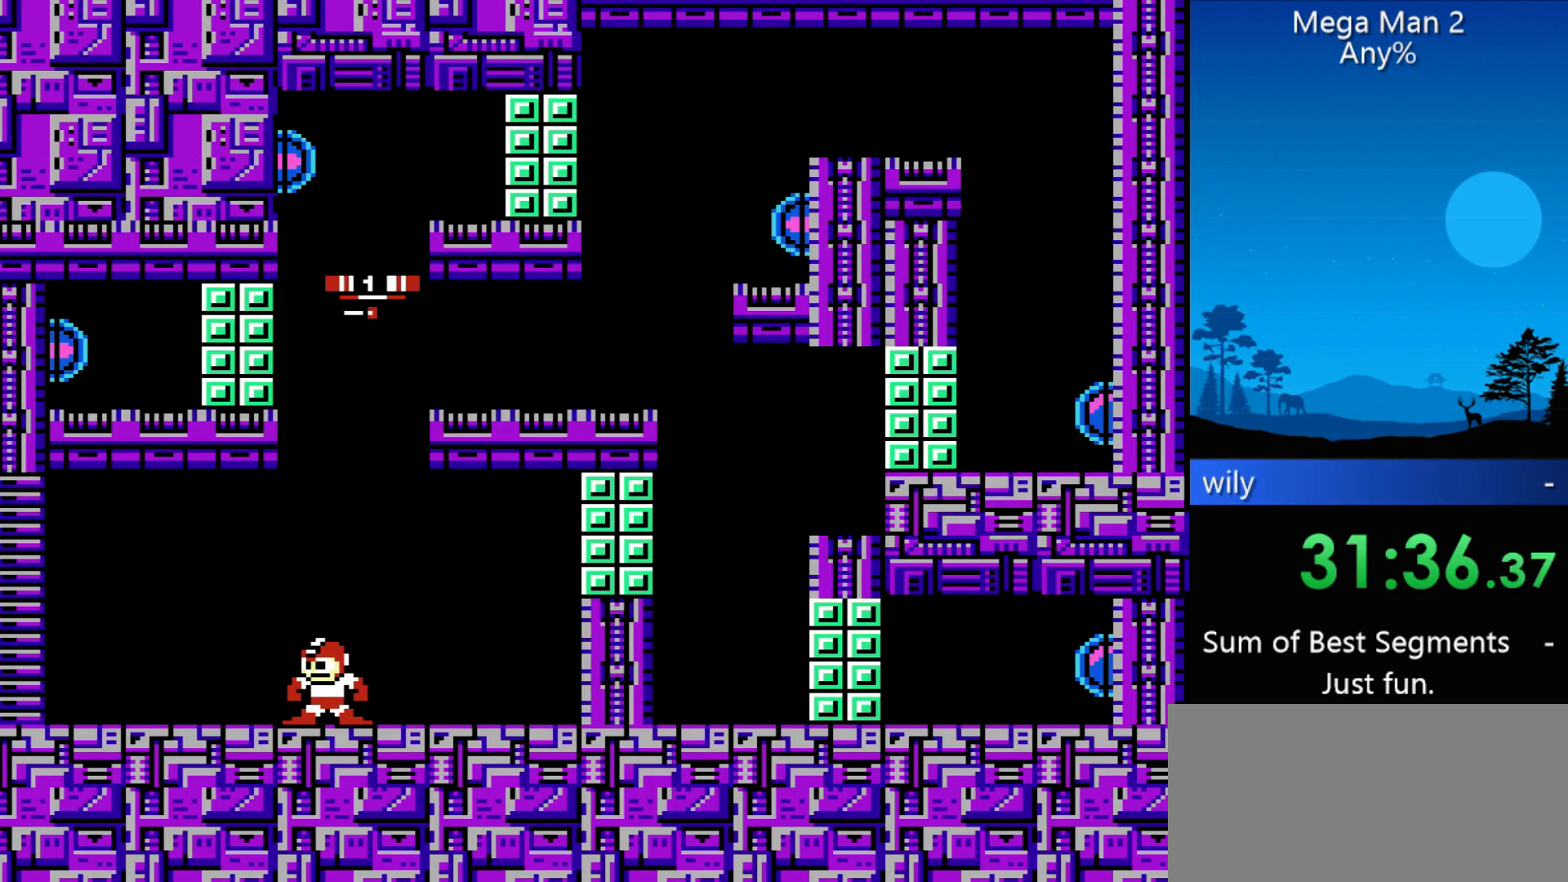
{"buttons": ["START"], "events": [[33, "START", "down"], [133, "START", "up"], [200, "START", "down"], [267, "START", "up"], [367, "START", "down"], [433, "START", "up"], [467, "START", "down"]]}
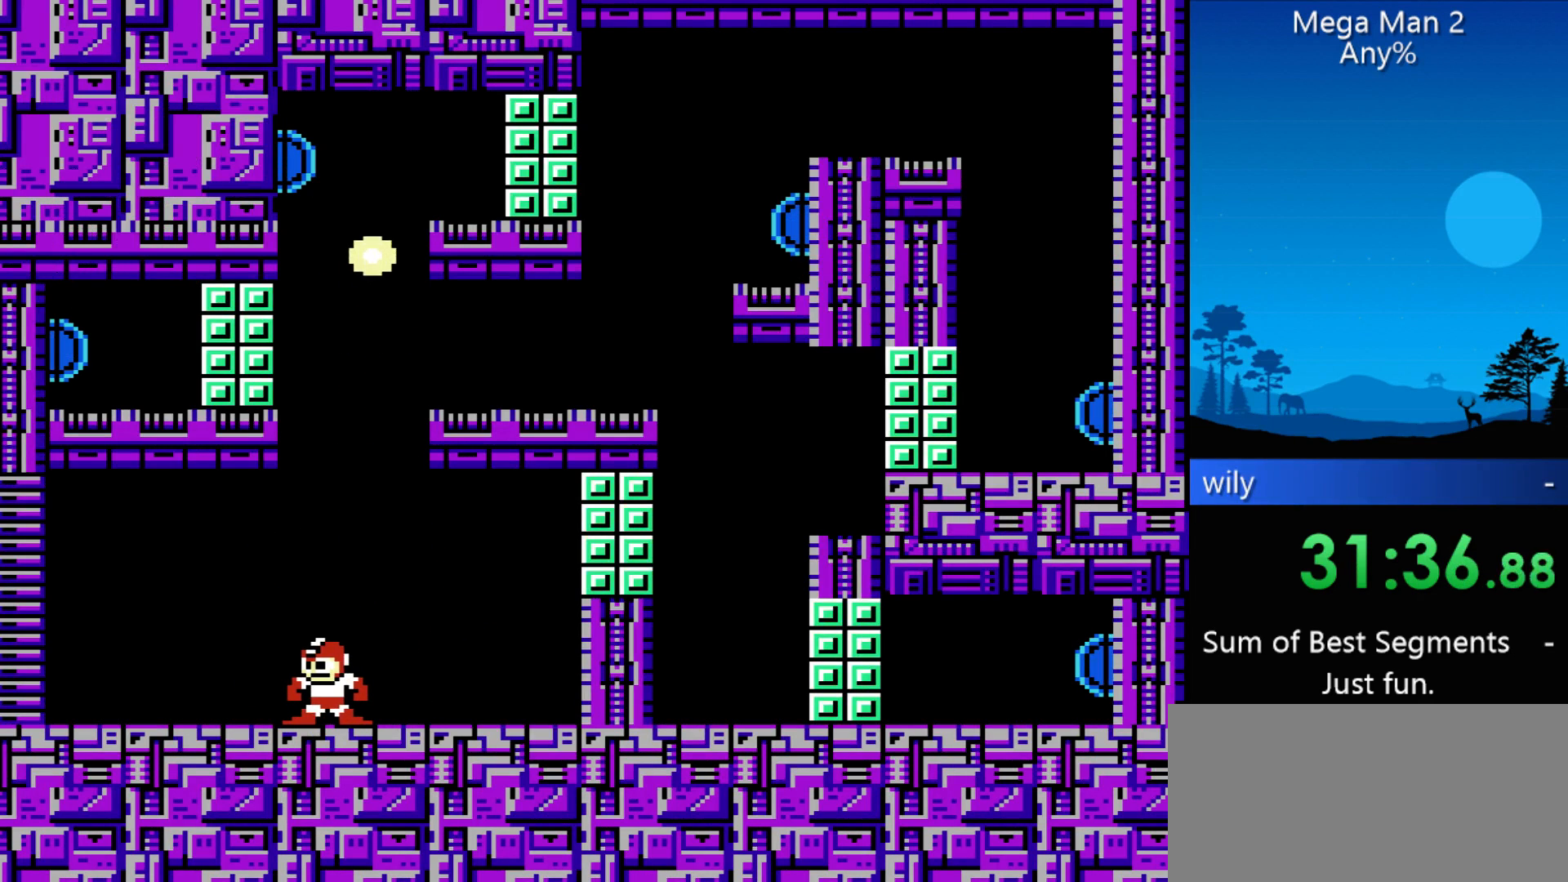
{"buttons": [], "events": [[100, "START", "up"], [167, "START", "down"], [267, "START", "up"], [333, "START", "down"], [433, "START", "up"]]}